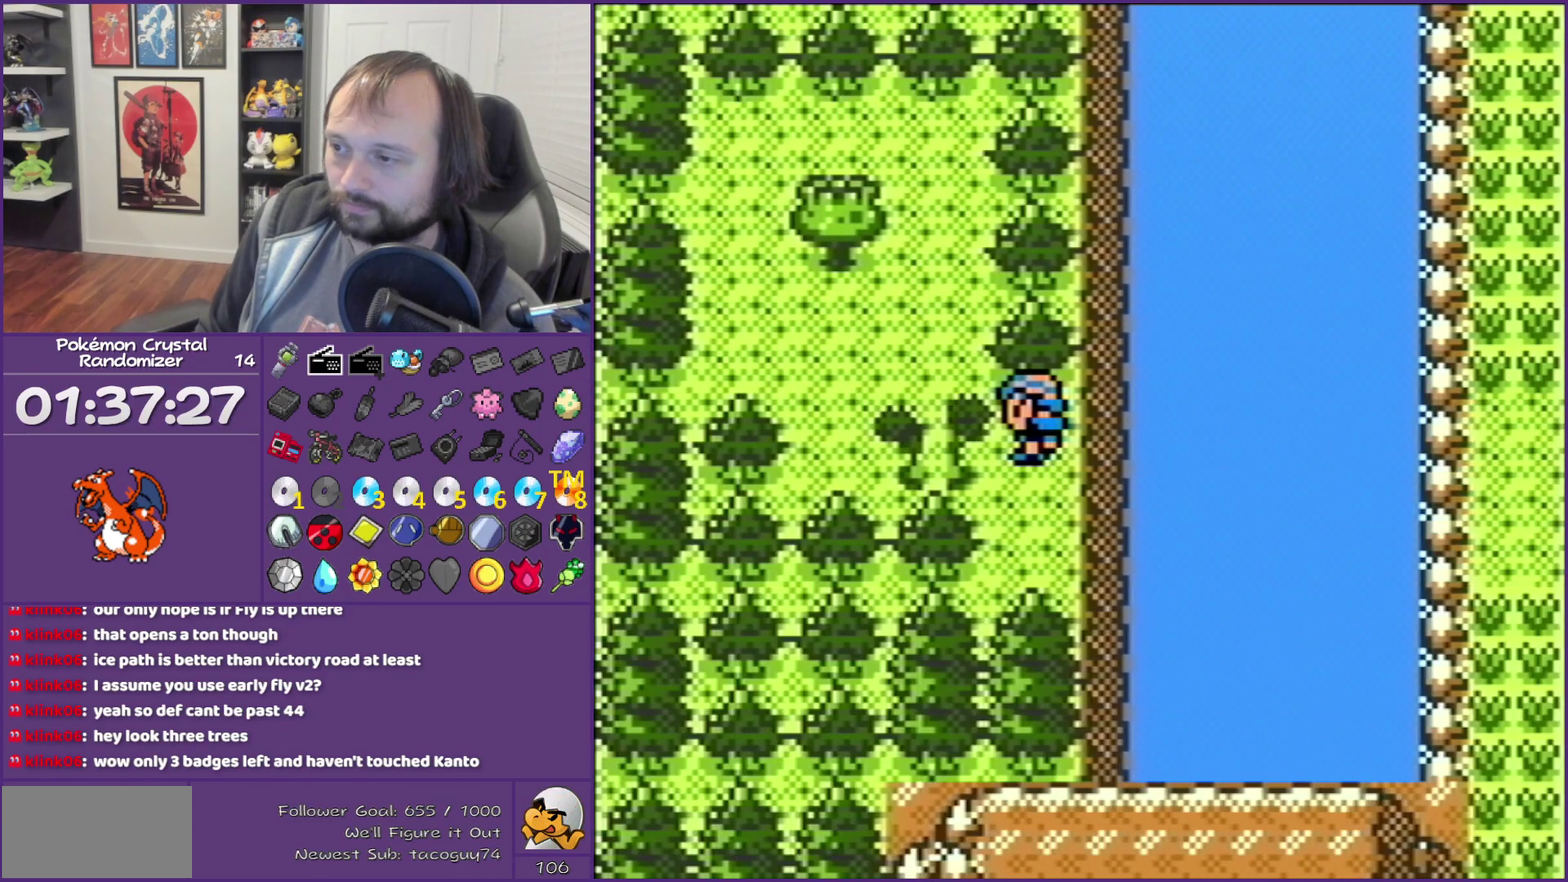
Gameplay with a controller (Nintendo layout); each line is a JSON object with the inputs held at the frame after it. "events" lists button and stick changes between this image and that frame as [ms after this image, input, new state], when the widget could be followed in between. Not read: L3 R3.
{"buttons": ["B", "DPAD_LEFT"], "events": []}
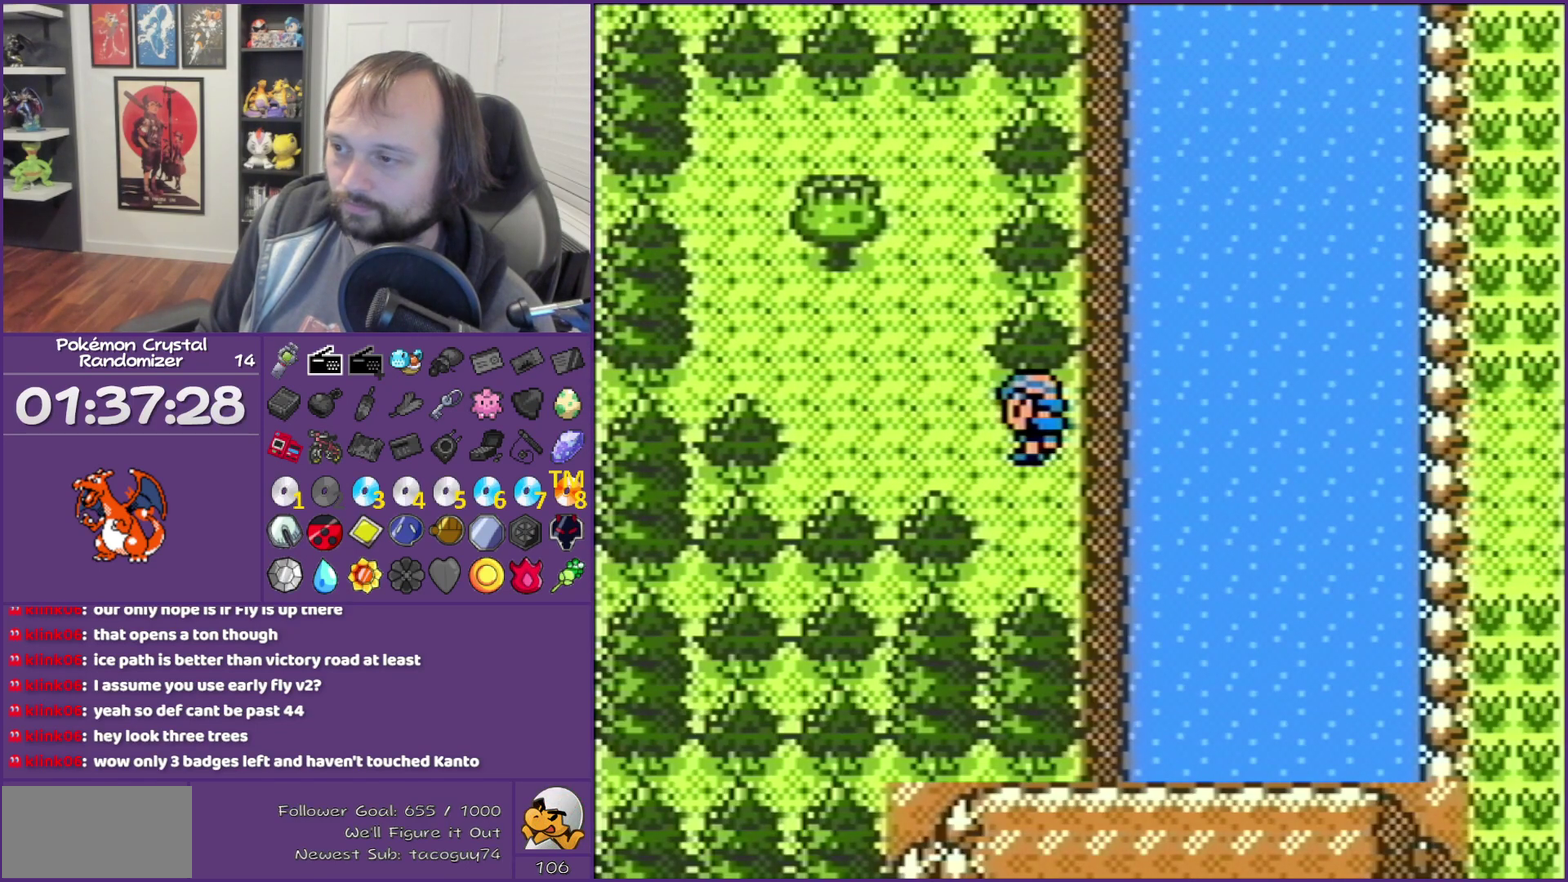
{"buttons": ["DPAD_UP"], "events": [[83, "B", "up"], [467, "DPAD_LEFT", "up"], [467, "DPAD_UP", "down"]]}
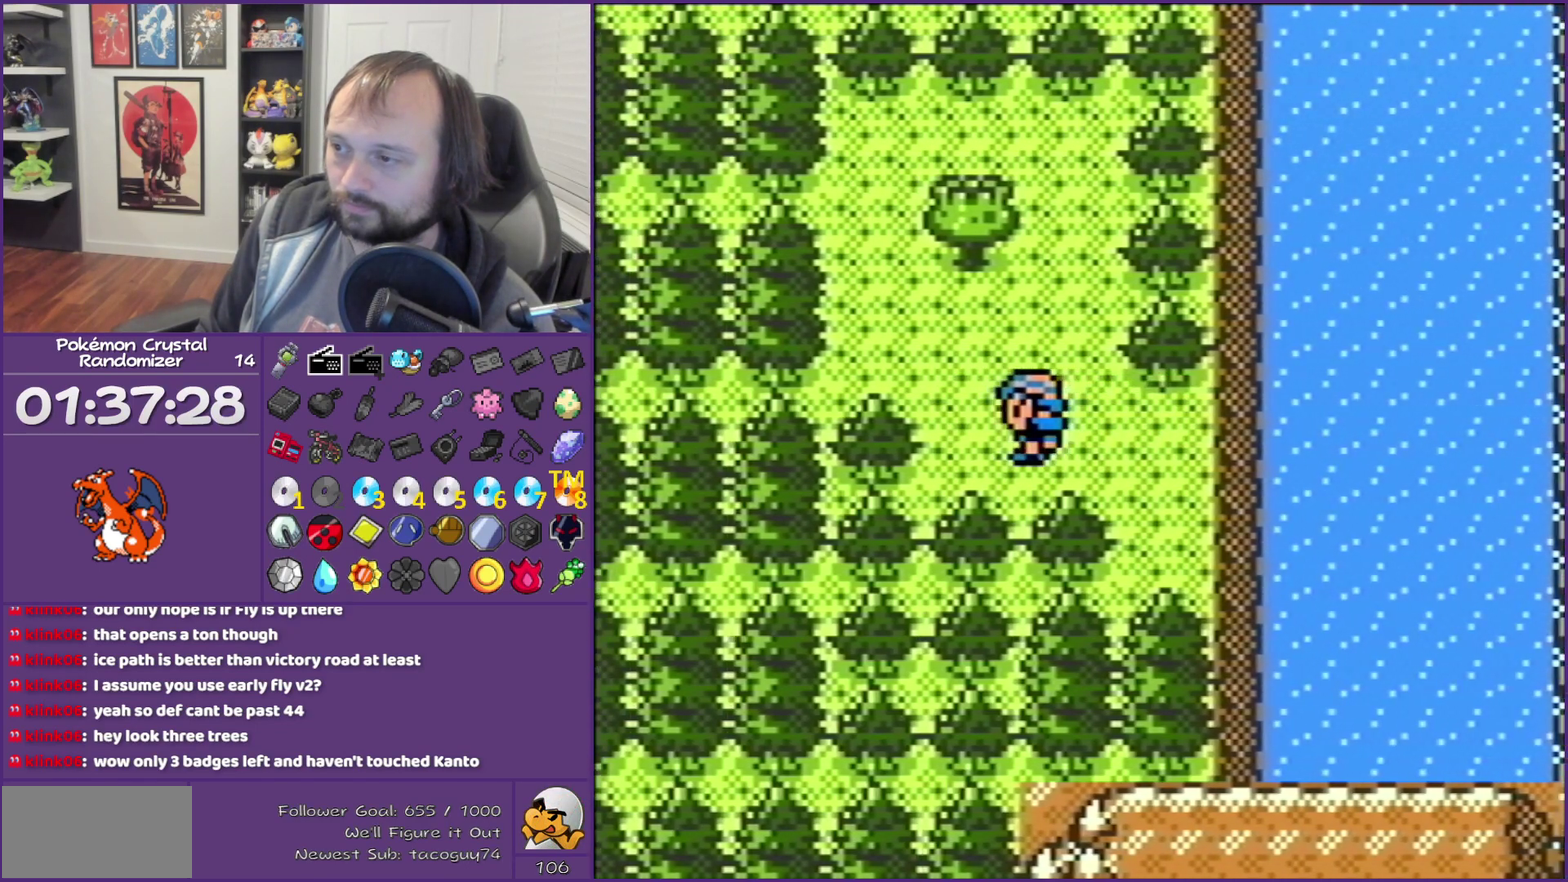
{"buttons": ["DPAD_UP"], "events": []}
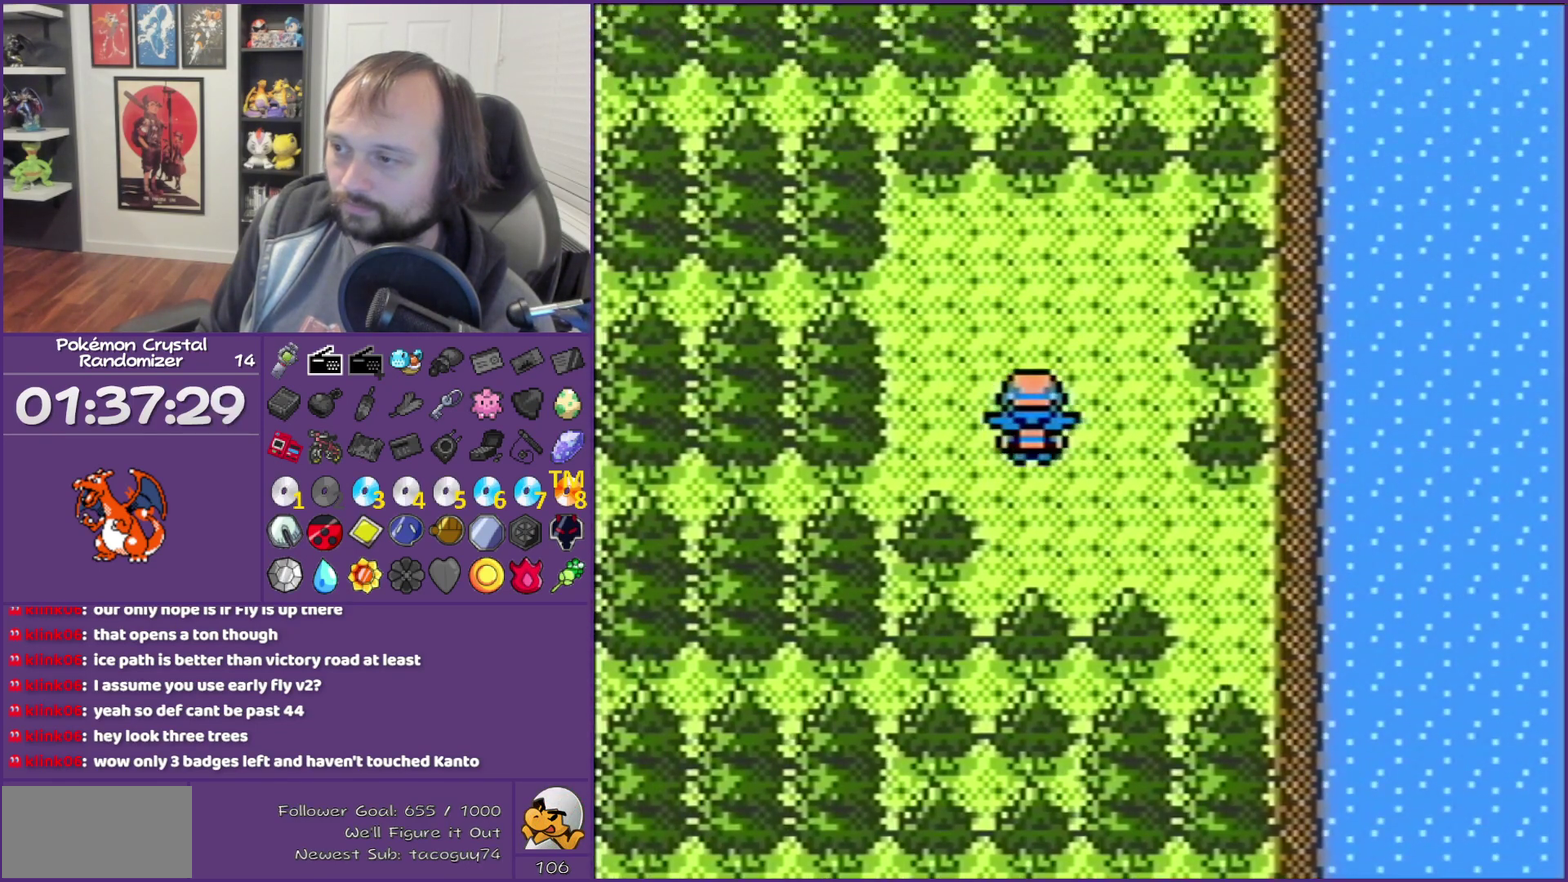
{"buttons": ["B"], "events": [[117, "DPAD_UP", "up"], [267, "B", "down"]]}
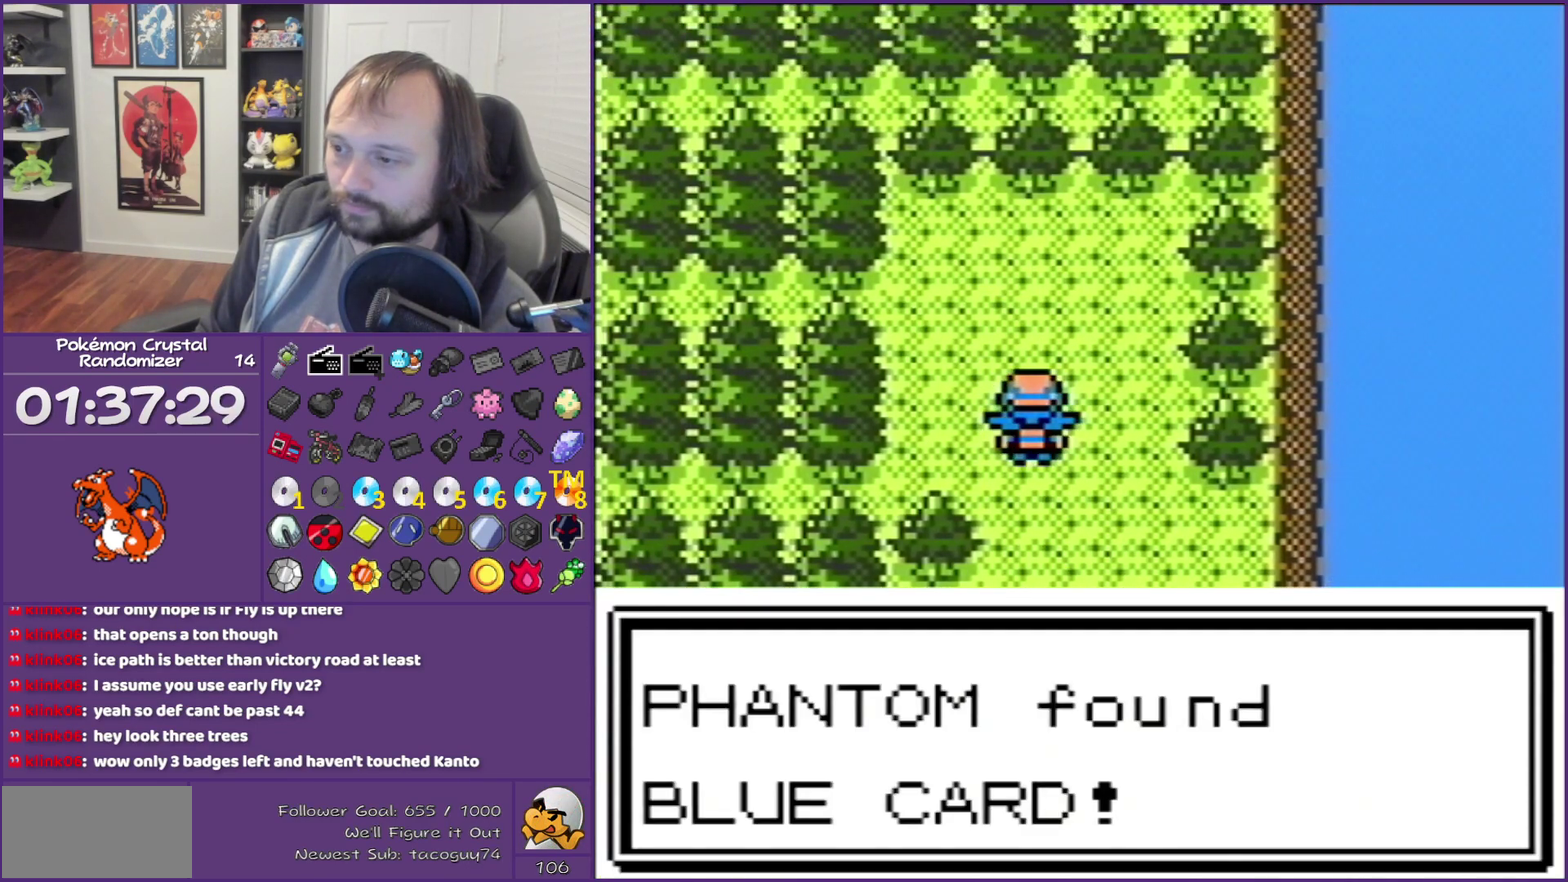
{"buttons": ["B", "DPAD_DOWN"], "events": [[333, "DPAD_DOWN", "down"]]}
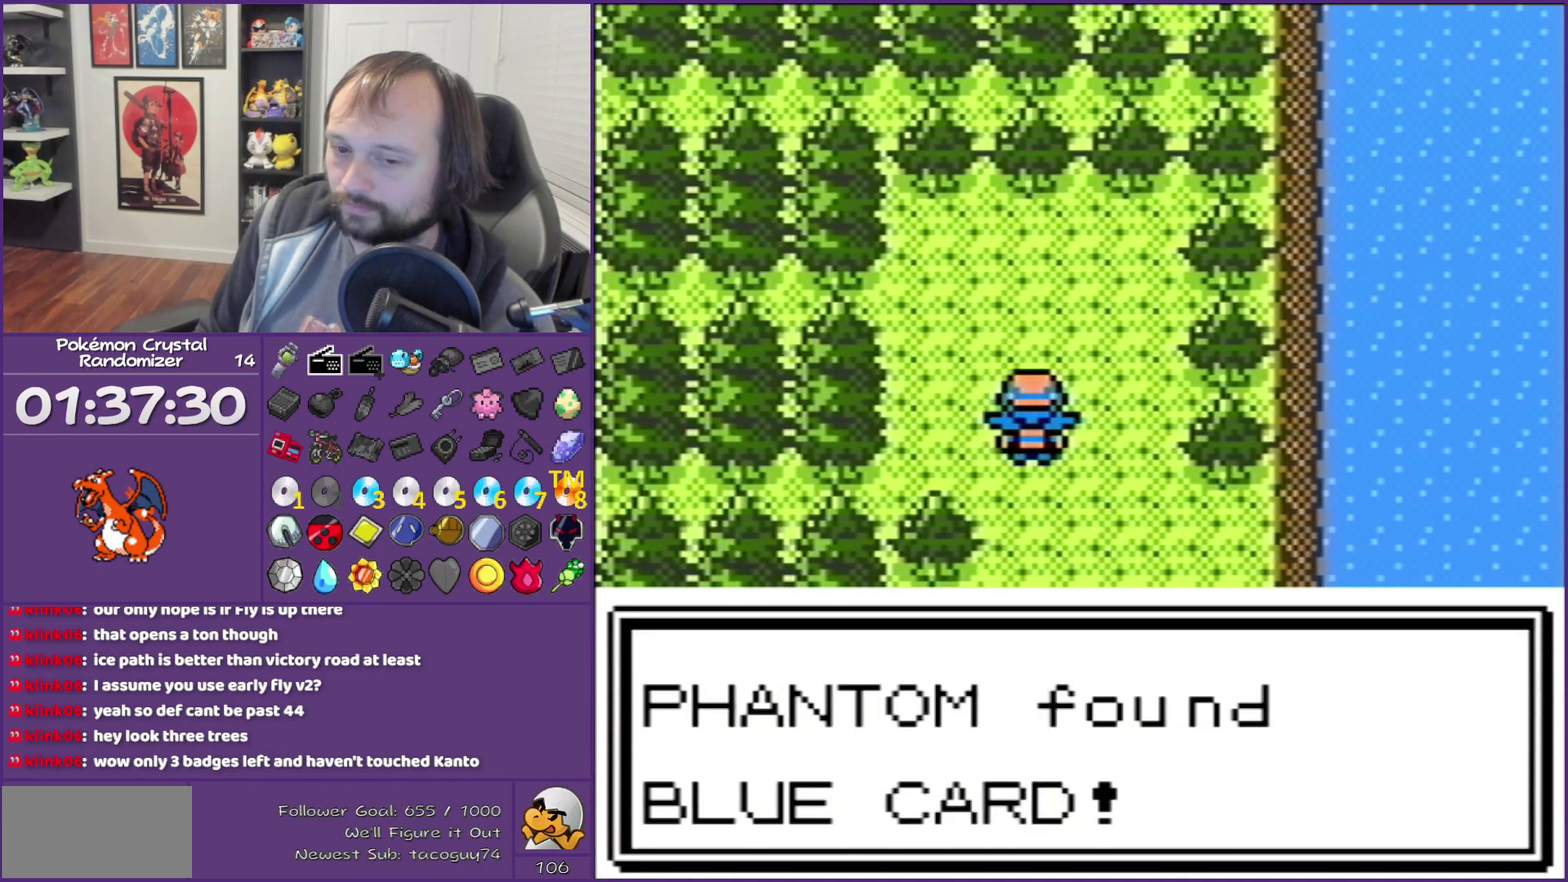
{"buttons": ["B", "DPAD_DOWN"], "events": []}
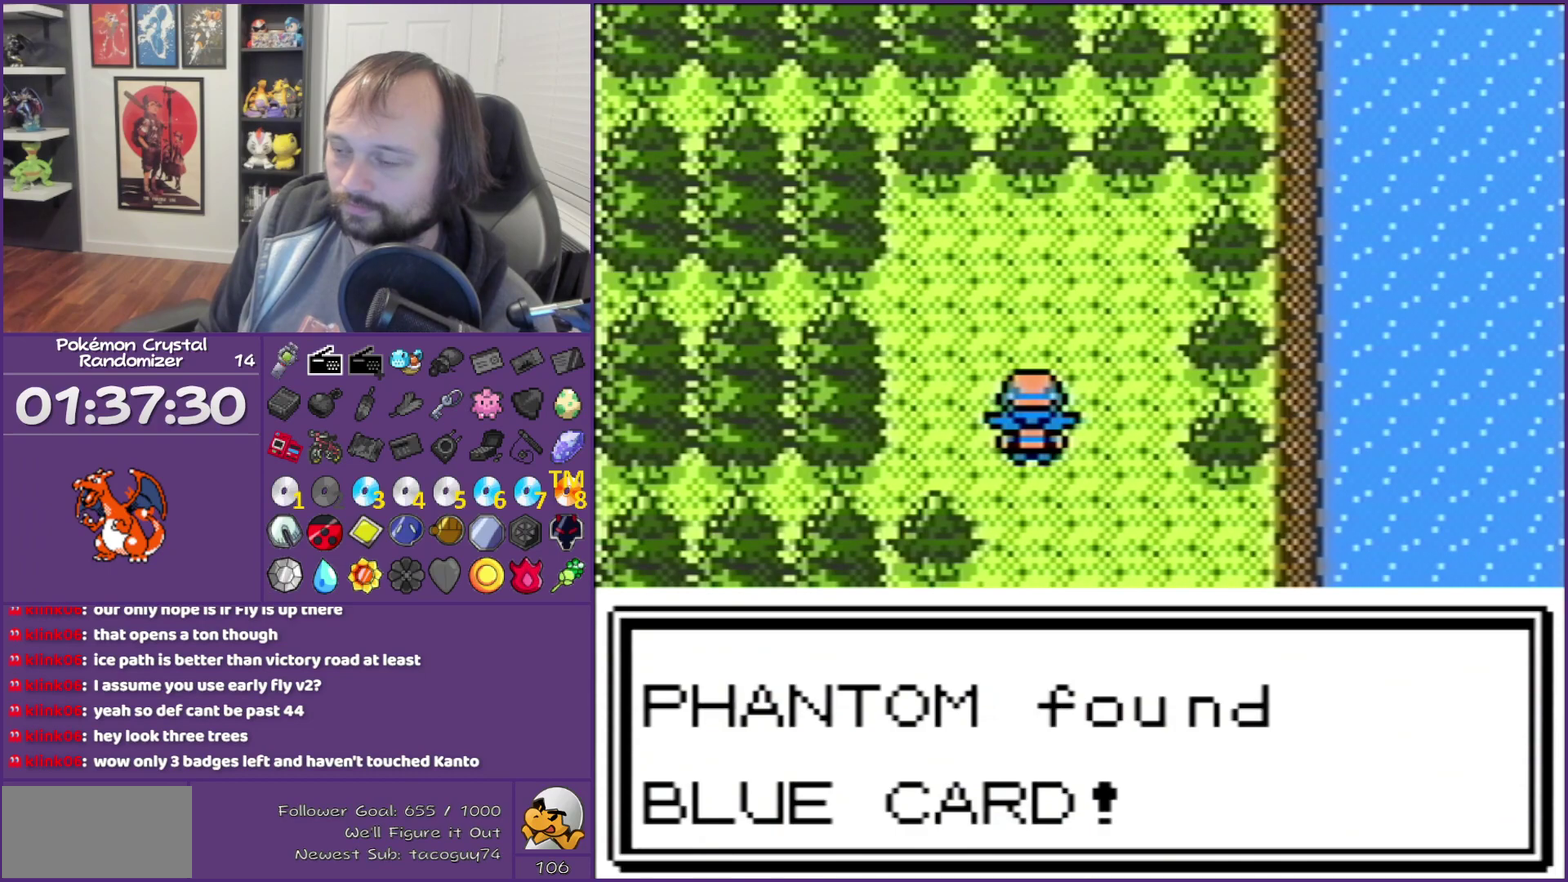
{"buttons": ["B", "DPAD_DOWN"], "events": []}
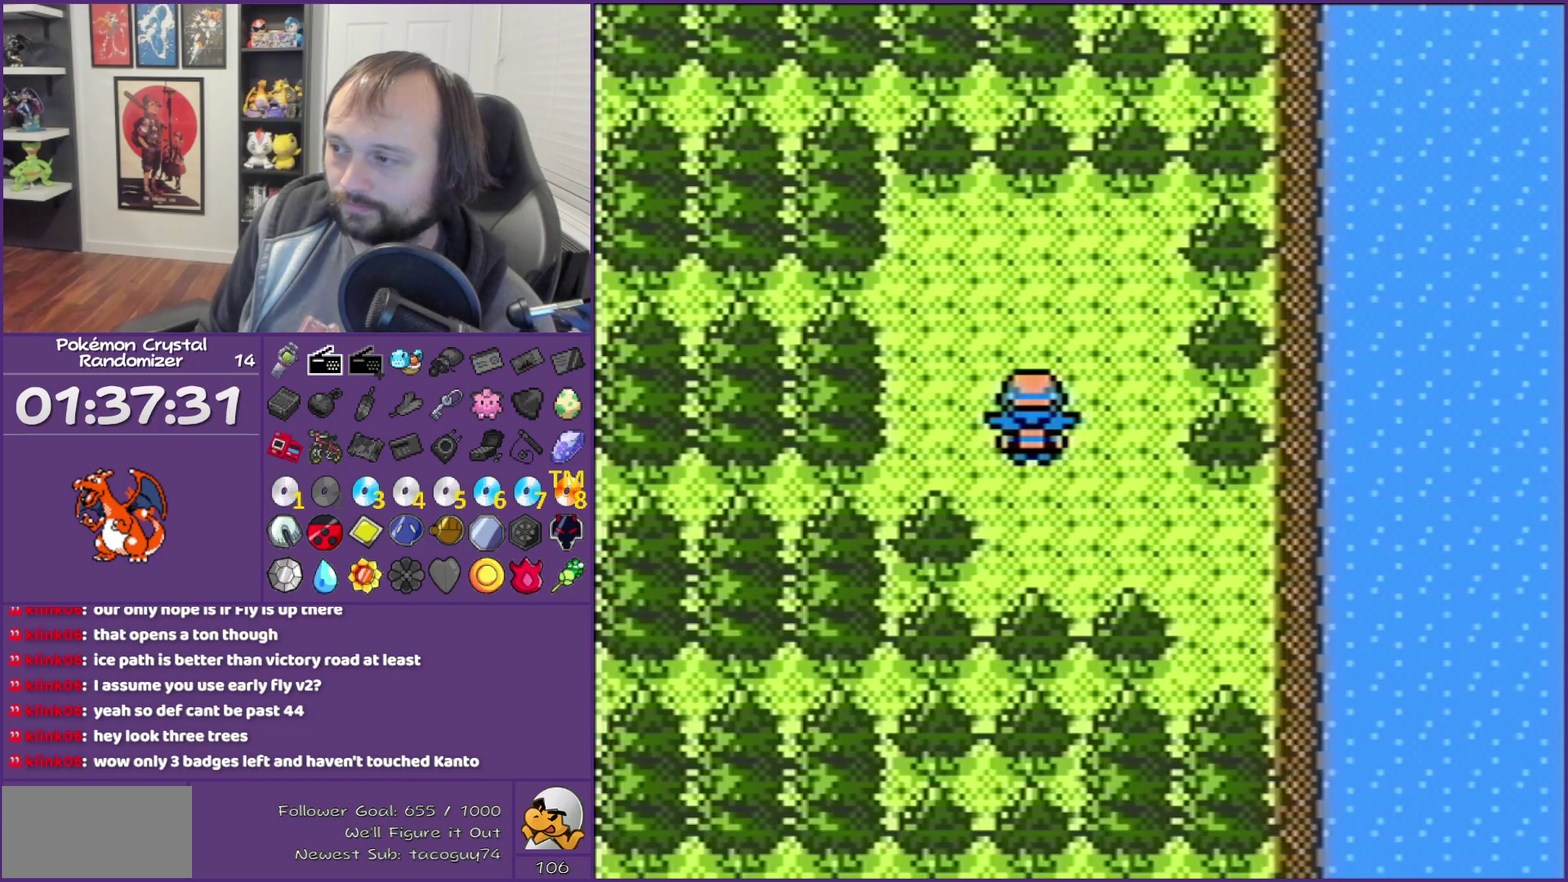
{"buttons": ["DPAD_RIGHT"], "events": [[83, "B", "up"], [183, "DPAD_DOWN", "up"], [183, "DPAD_RIGHT", "down"]]}
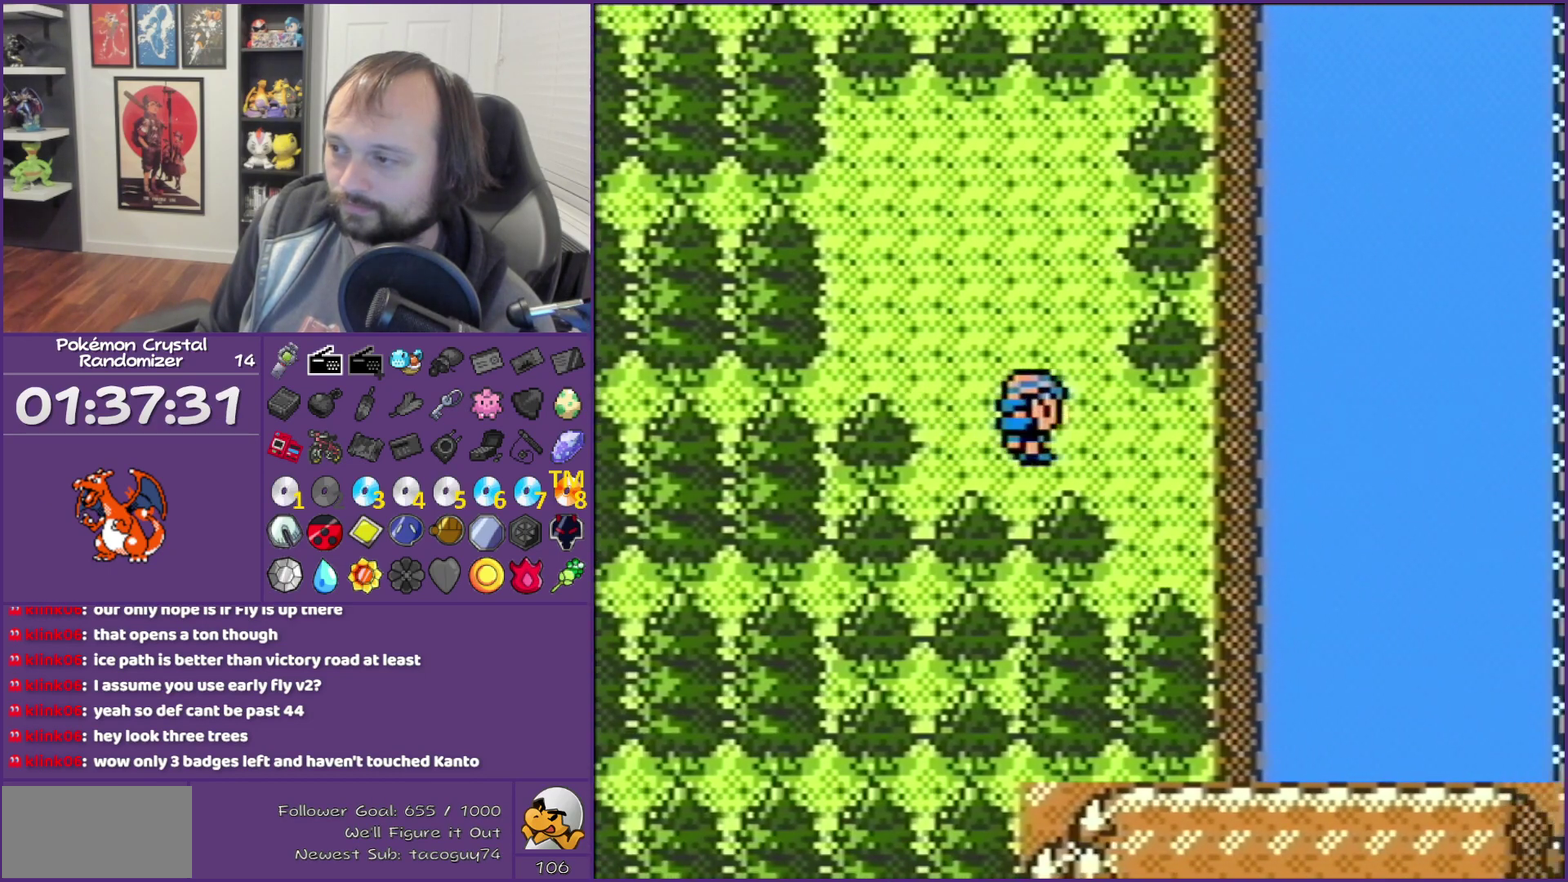
{"buttons": ["A"], "events": [[150, "DPAD_RIGHT", "up"], [400, "A", "down"]]}
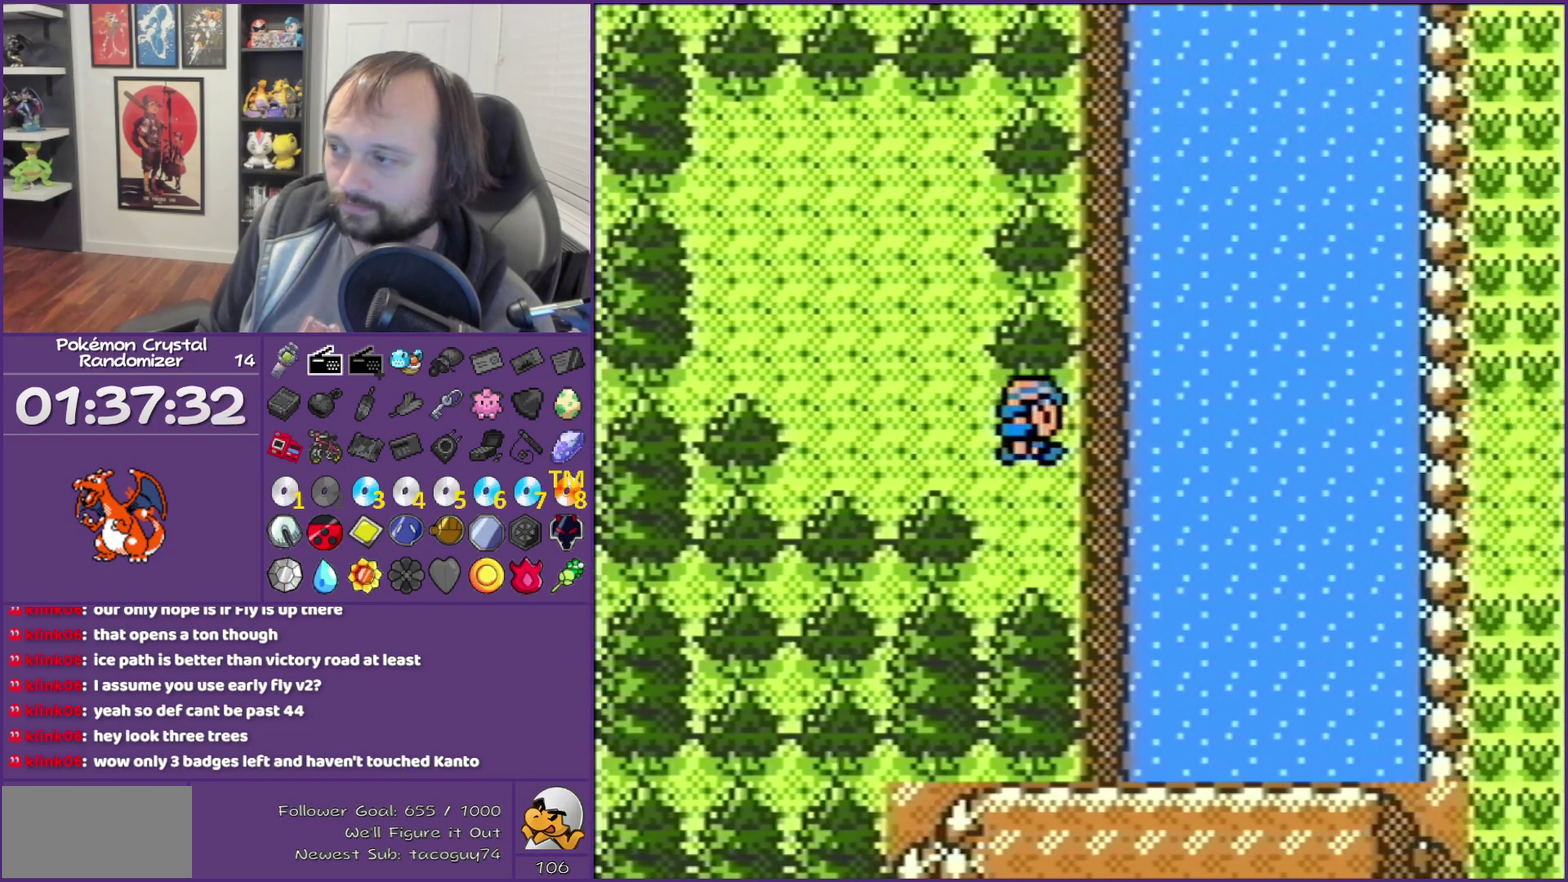
{"buttons": [], "events": [[50, "A", "up"], [150, "A", "down"], [200, "A", "up"], [400, "A", "down"], [483, "A", "up"]]}
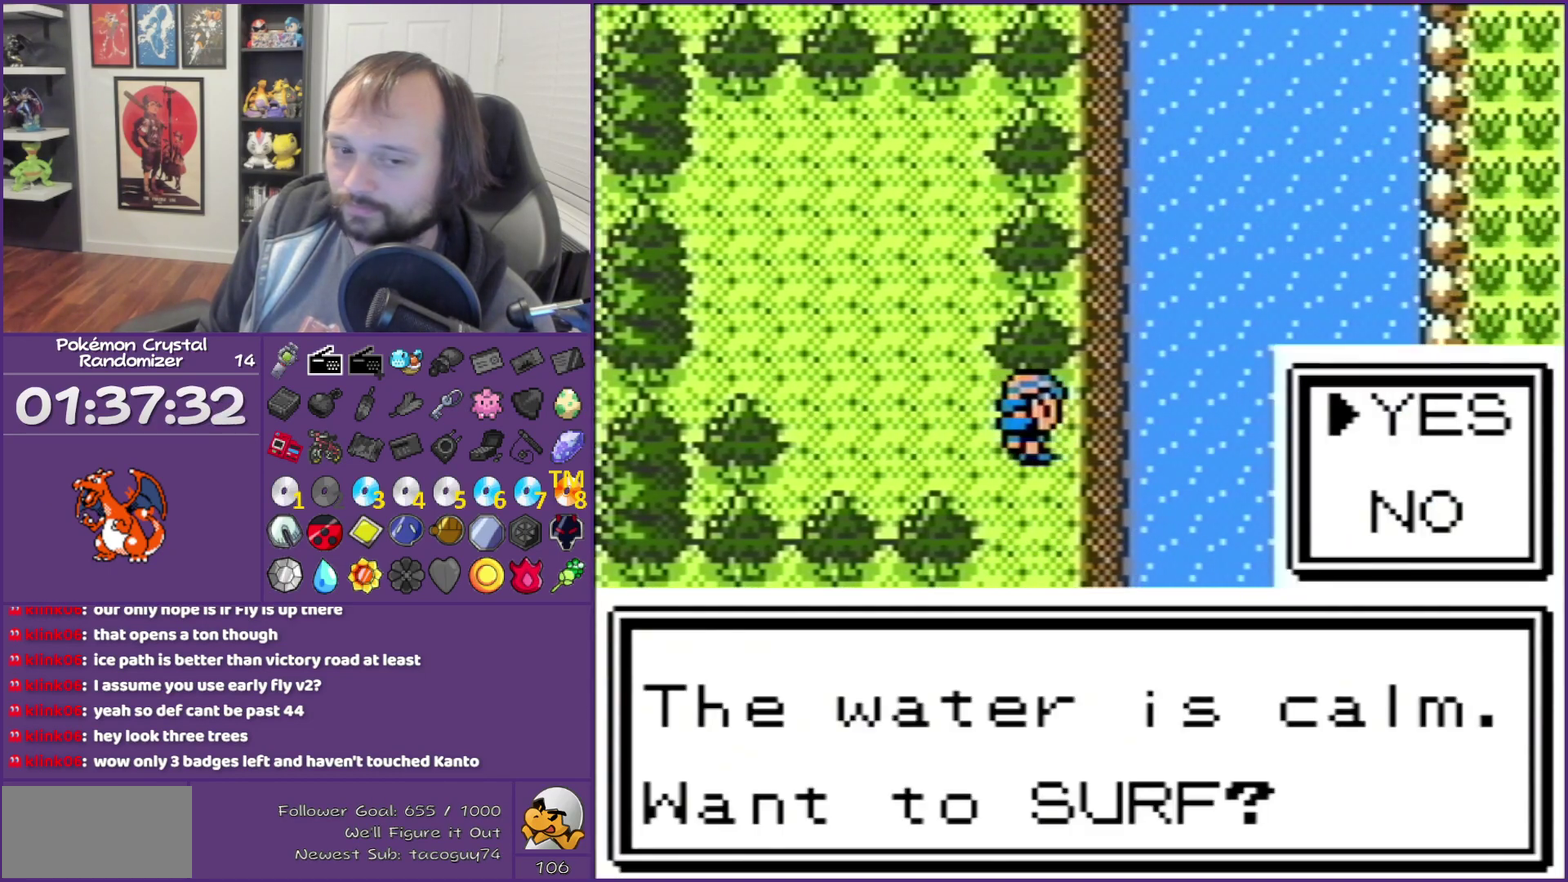
{"buttons": ["DPAD_RIGHT"], "events": [[50, "A", "down"], [233, "A", "up"], [233, "DPAD_RIGHT", "down"]]}
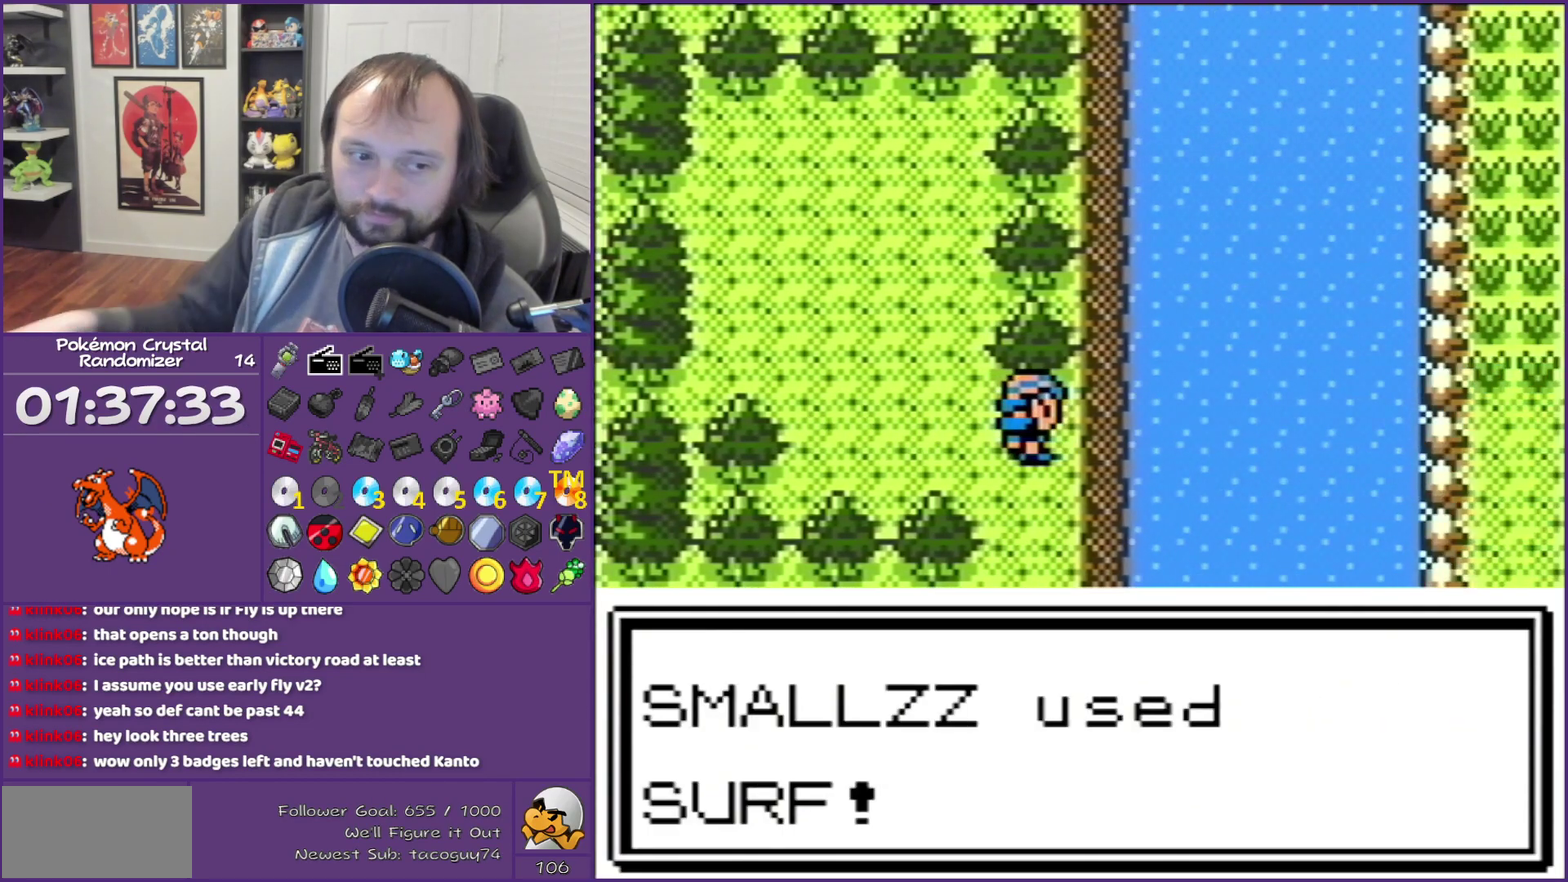
{"buttons": ["DPAD_RIGHT"], "events": []}
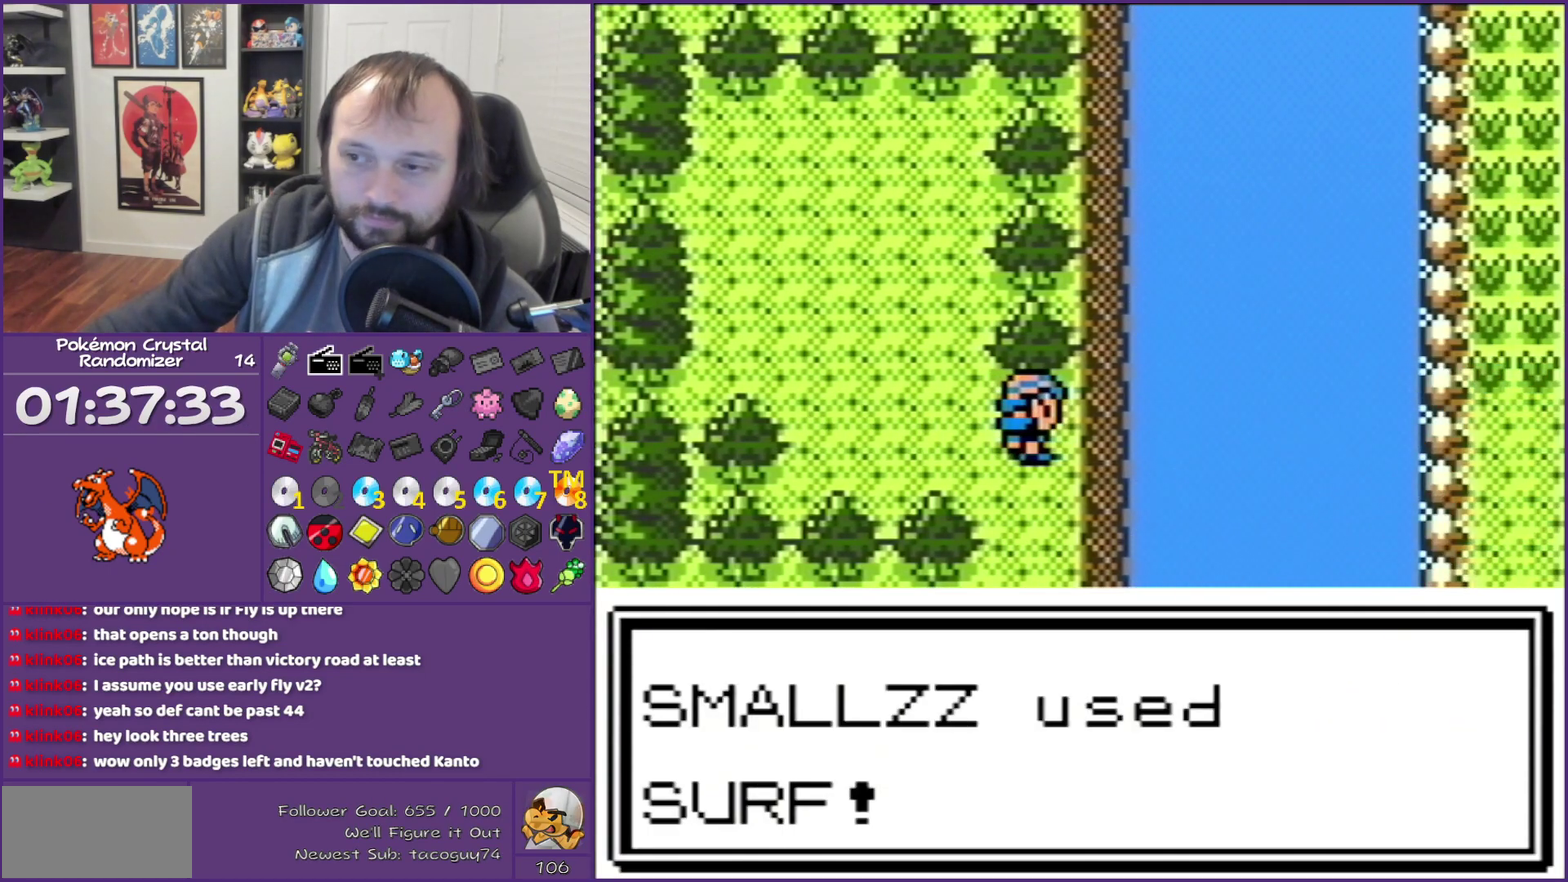
{"buttons": [], "events": [[183, "DPAD_RIGHT", "up"]]}
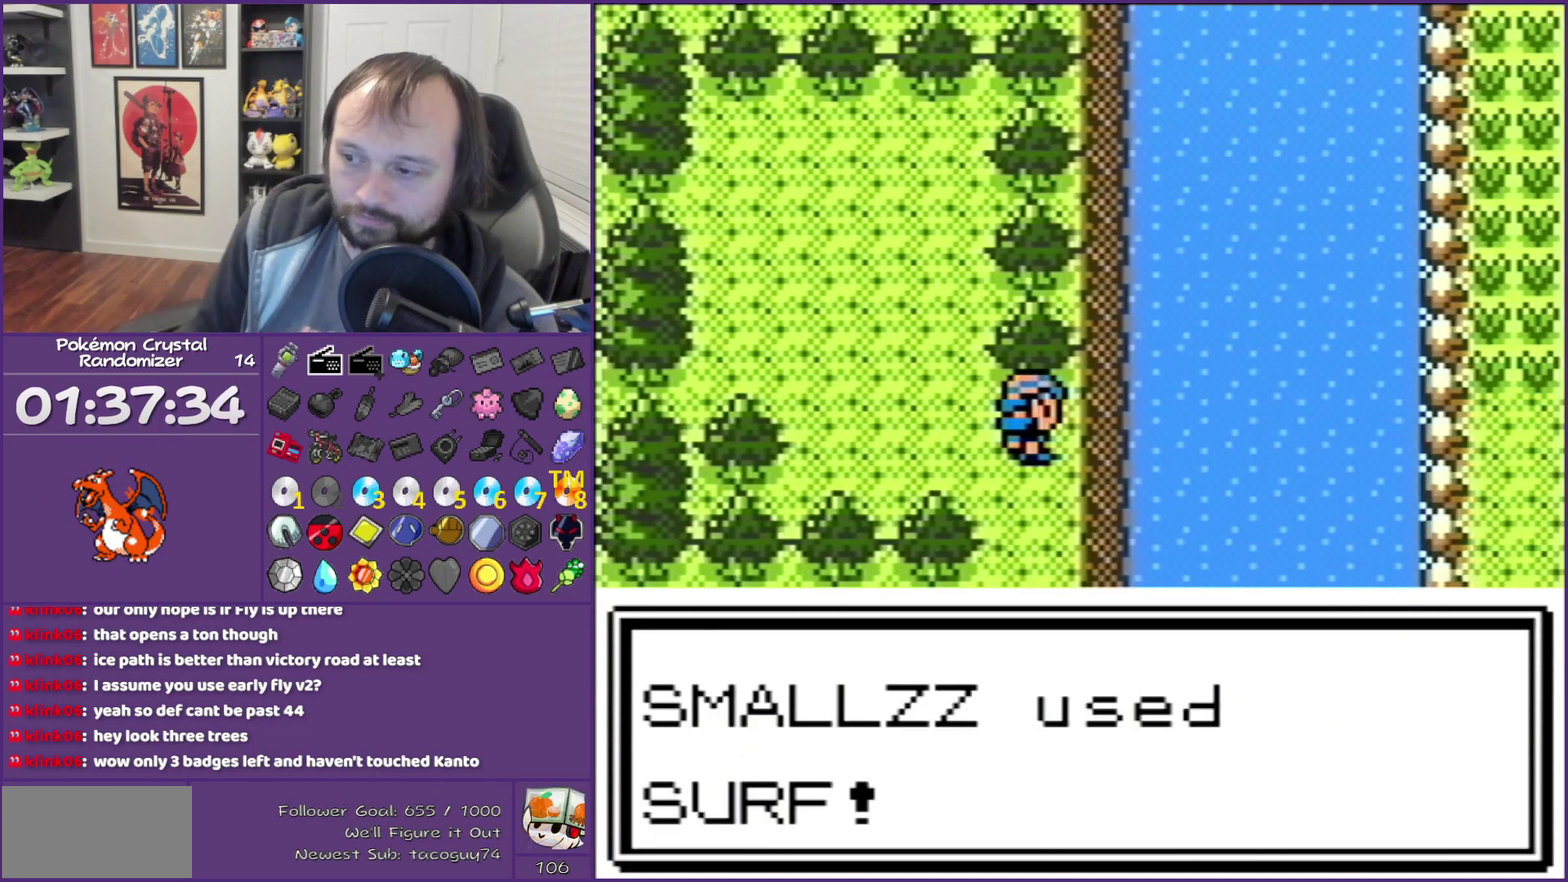
{"buttons": ["A"], "events": [[233, "A", "down"]]}
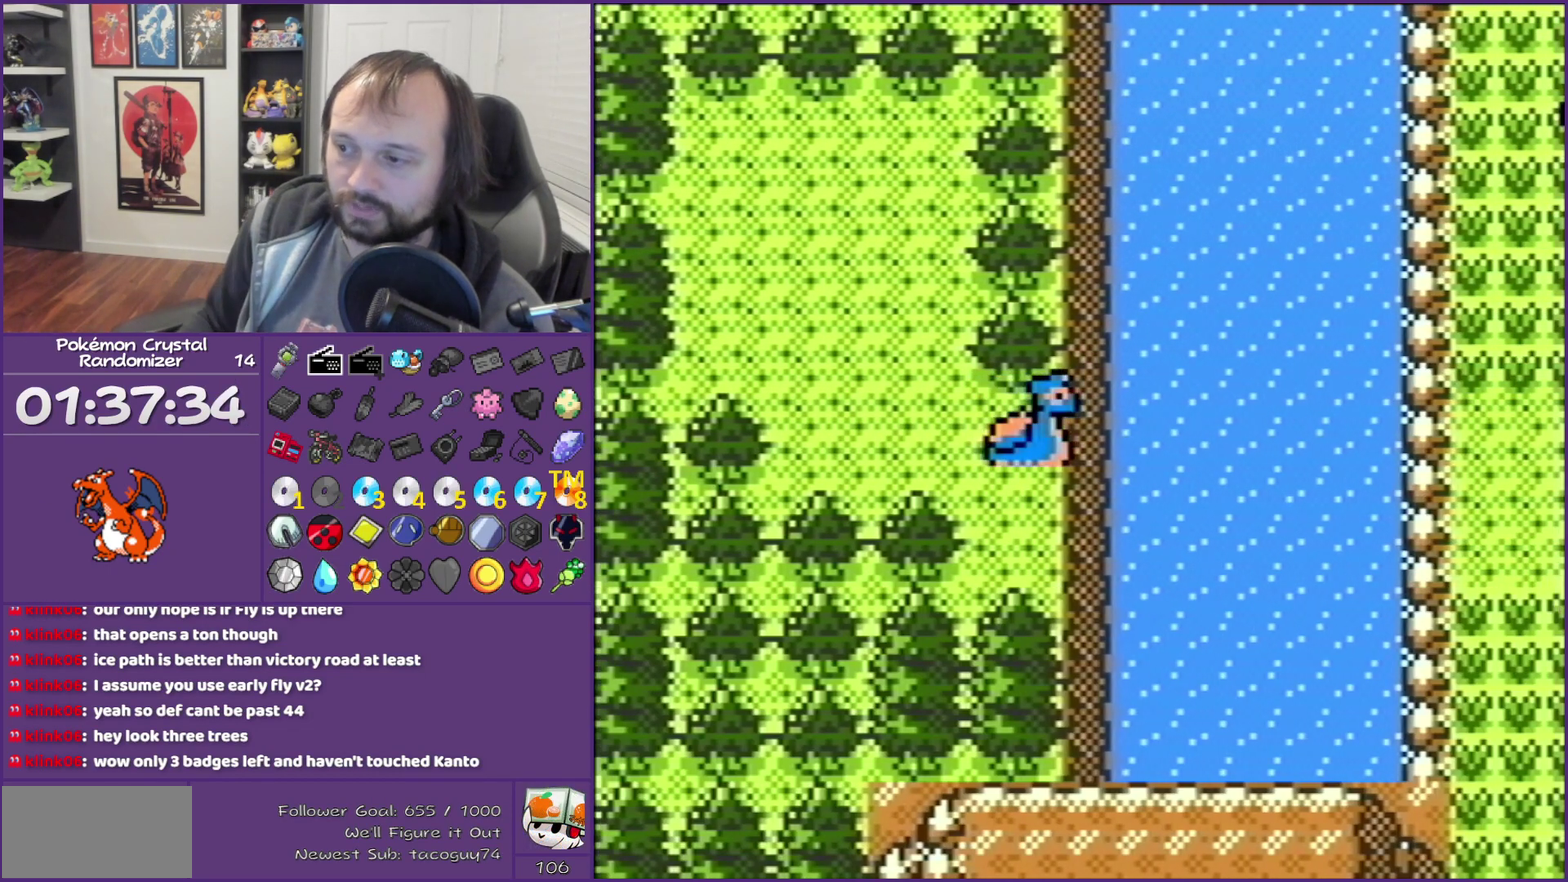
{"buttons": ["DPAD_RIGHT"], "events": [[17, "A", "up"], [17, "DPAD_RIGHT", "down"]]}
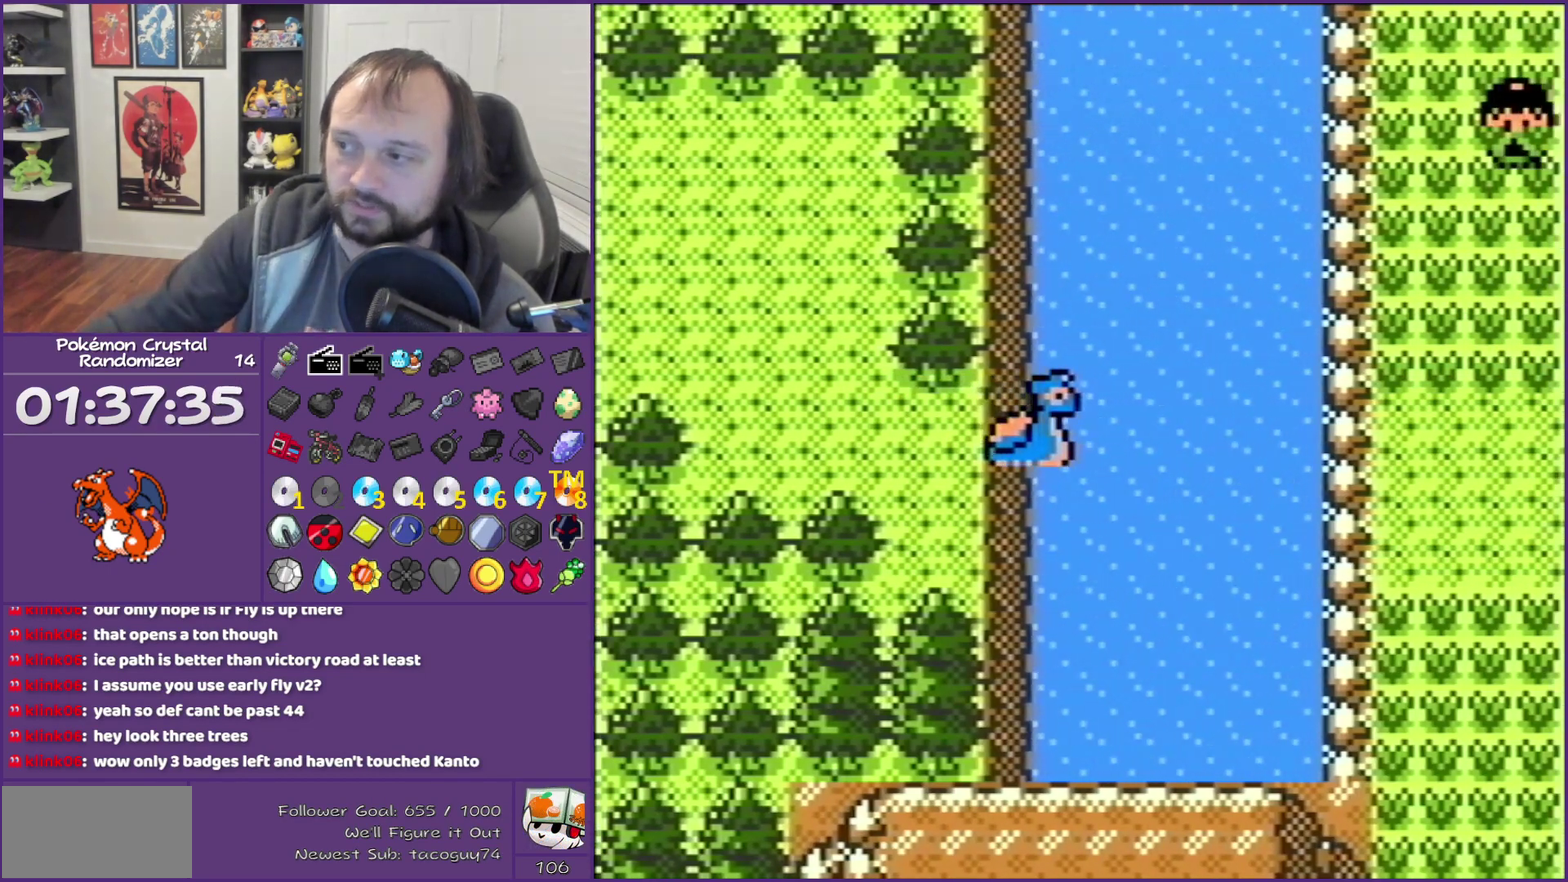
{"buttons": ["DPAD_RIGHT"], "events": []}
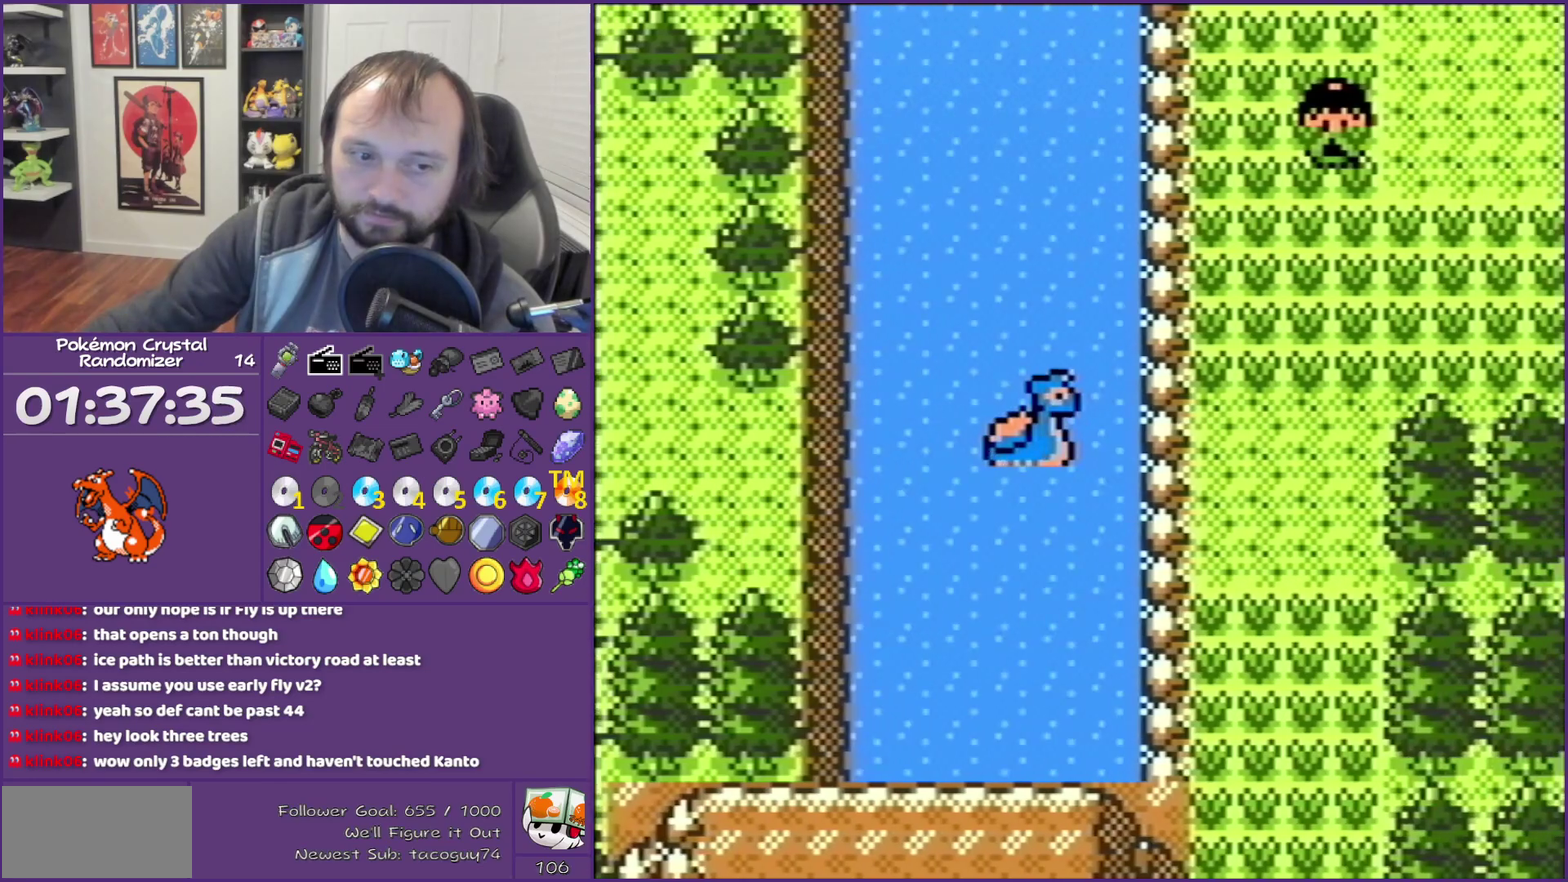
{"buttons": [], "events": [[233, "DPAD_RIGHT", "up"]]}
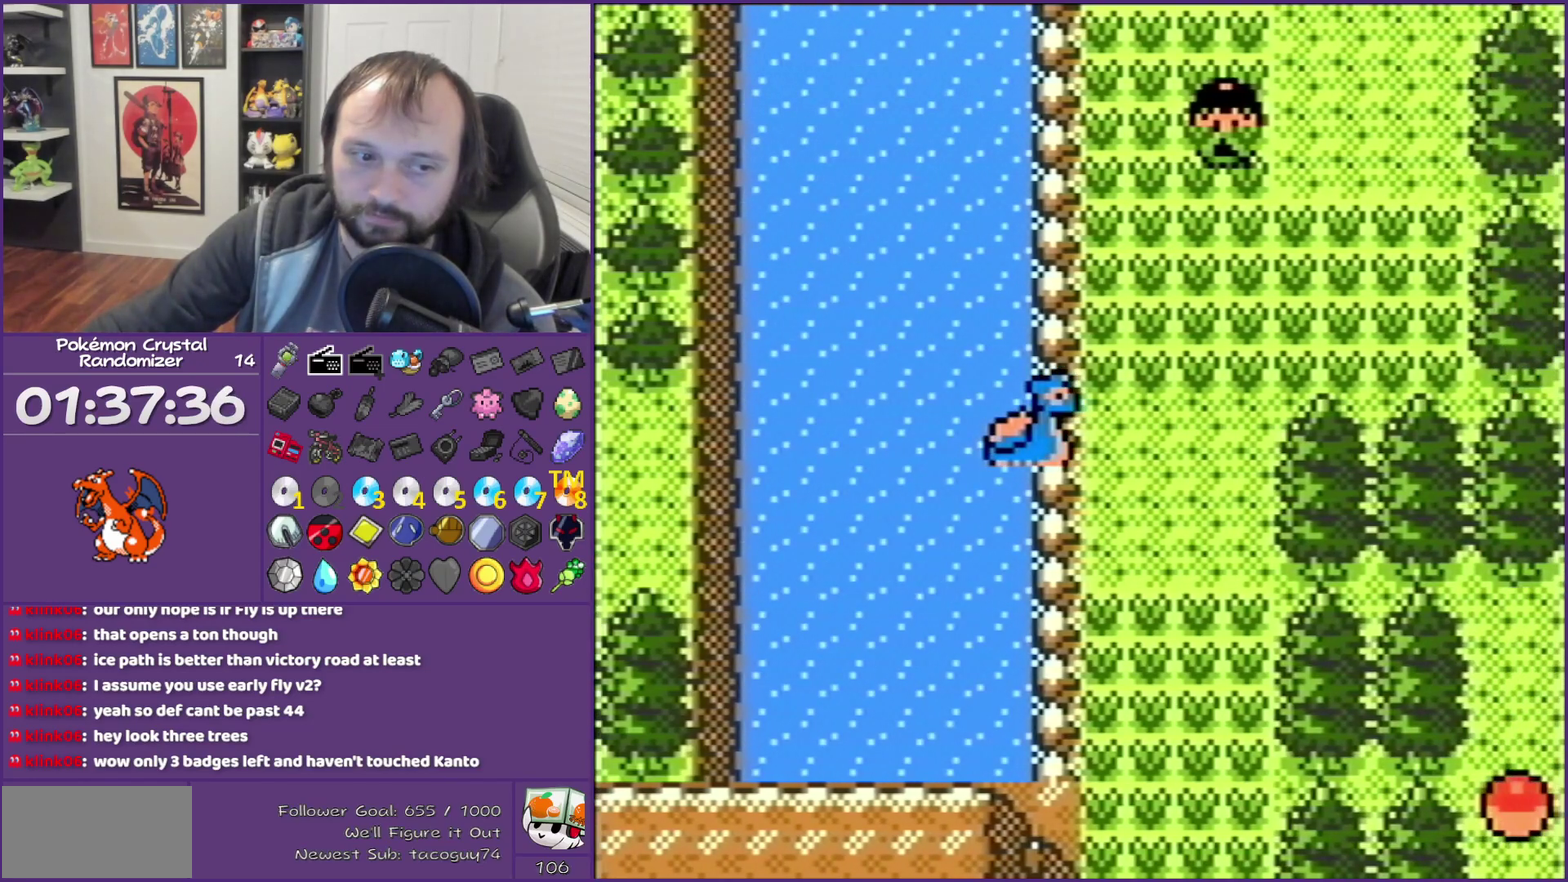
{"buttons": ["DPAD_UP"], "events": [[233, "DPAD_RIGHT", "down"], [483, "DPAD_RIGHT", "up"], [483, "DPAD_UP", "down"]]}
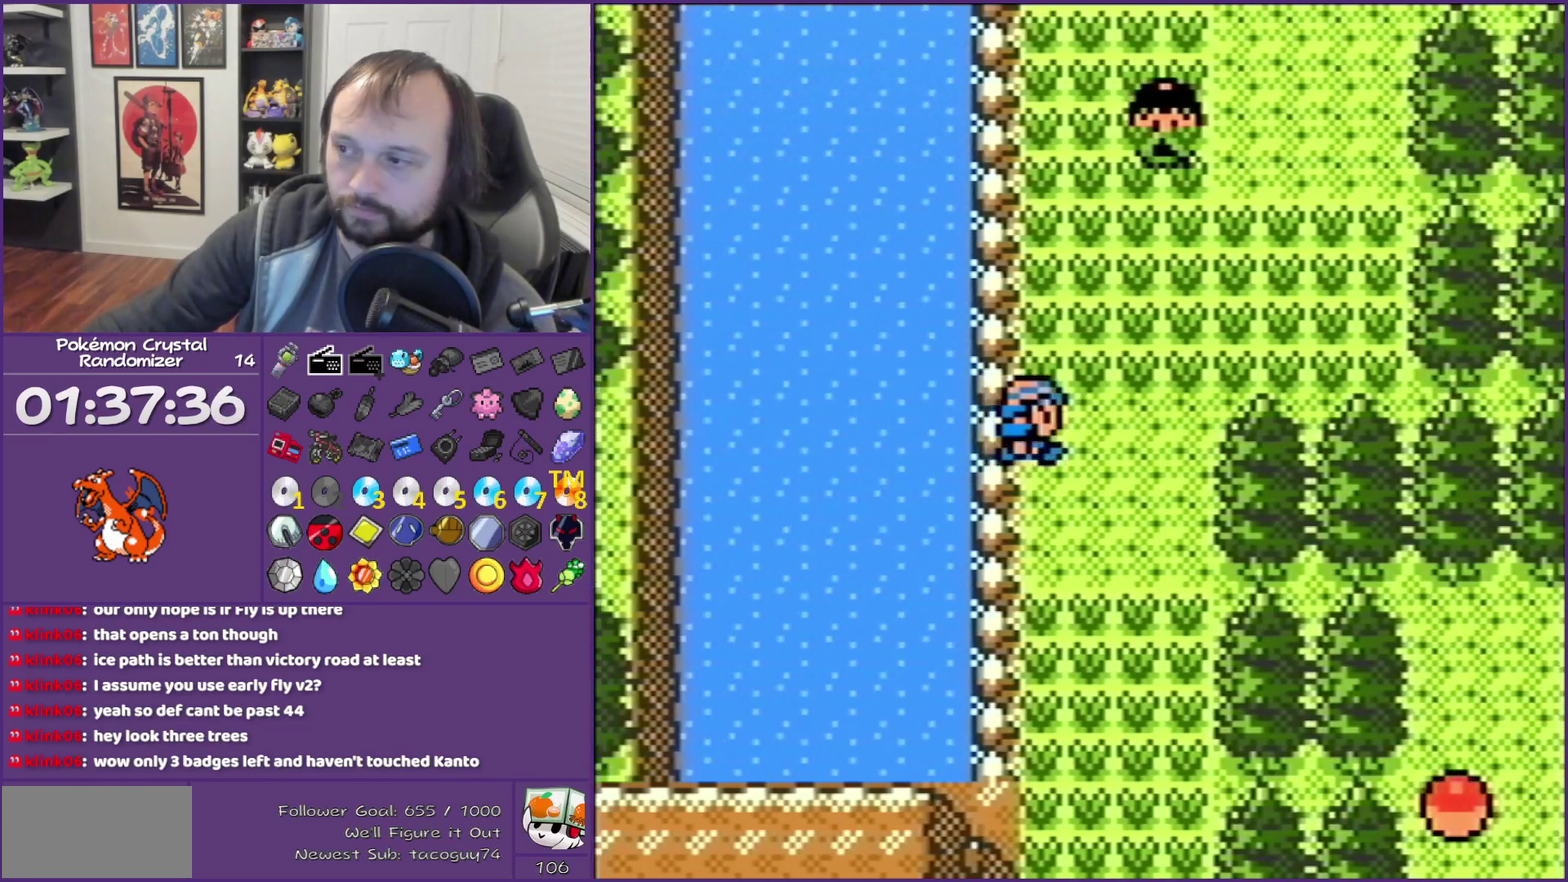
{"buttons": [], "events": [[483, "DPAD_UP", "up"]]}
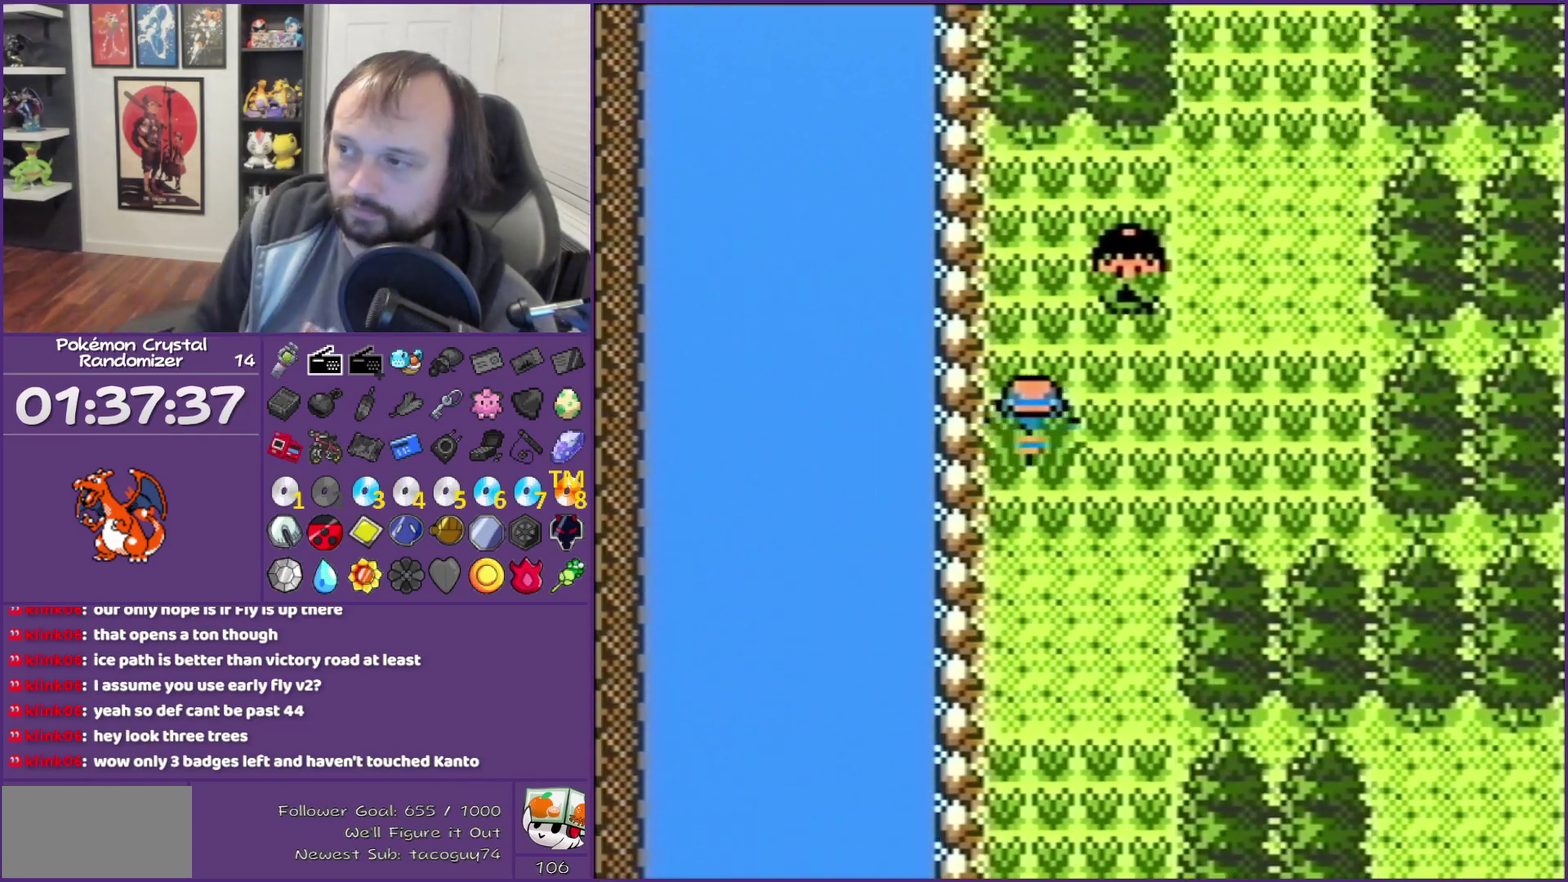
{"buttons": [], "events": [[167, "SELECT", "down"], [333, "SELECT", "up"]]}
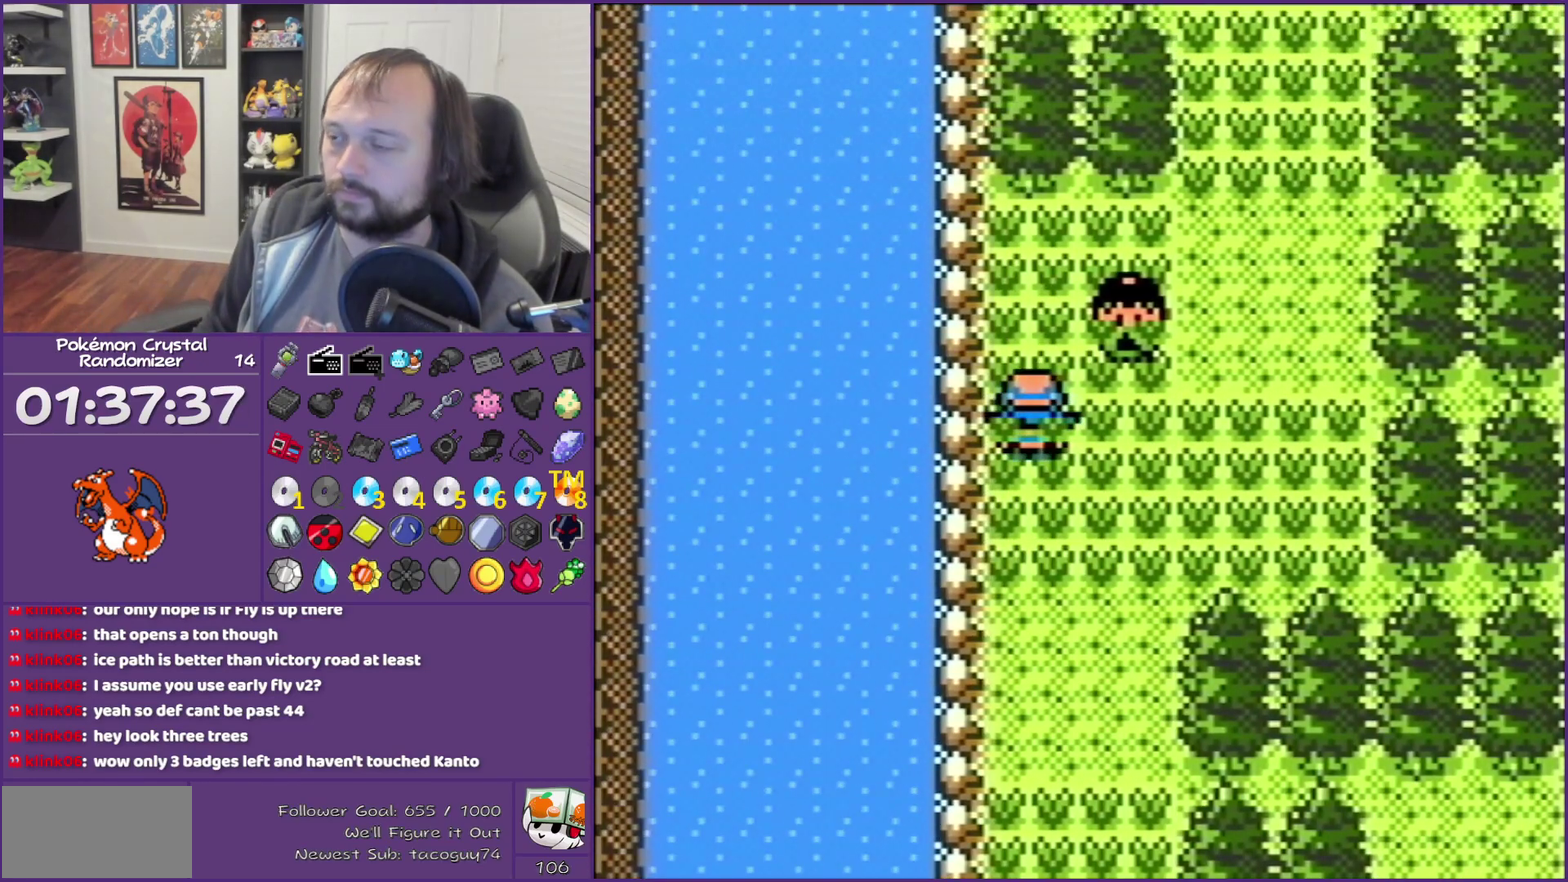
{"buttons": ["DPAD_UP", "DPAD_RIGHT"], "events": [[17, "DPAD_UP", "down"], [383, "DPAD_RIGHT", "down"]]}
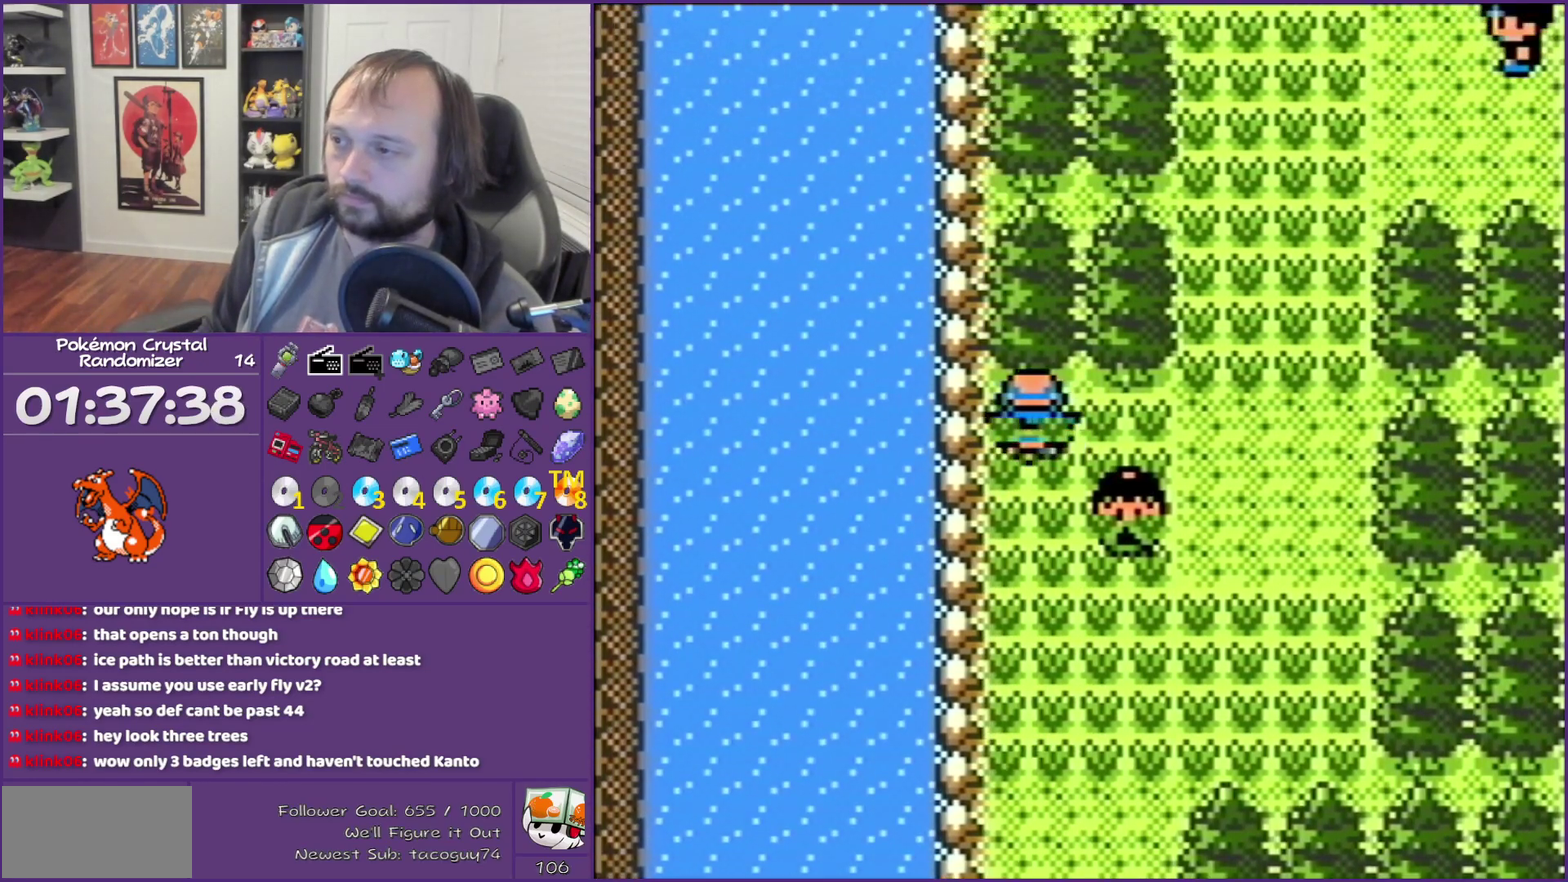
{"buttons": ["DPAD_UP"], "events": [[200, "DPAD_UP", "up"], [267, "DPAD_RIGHT", "up"], [267, "DPAD_UP", "down"]]}
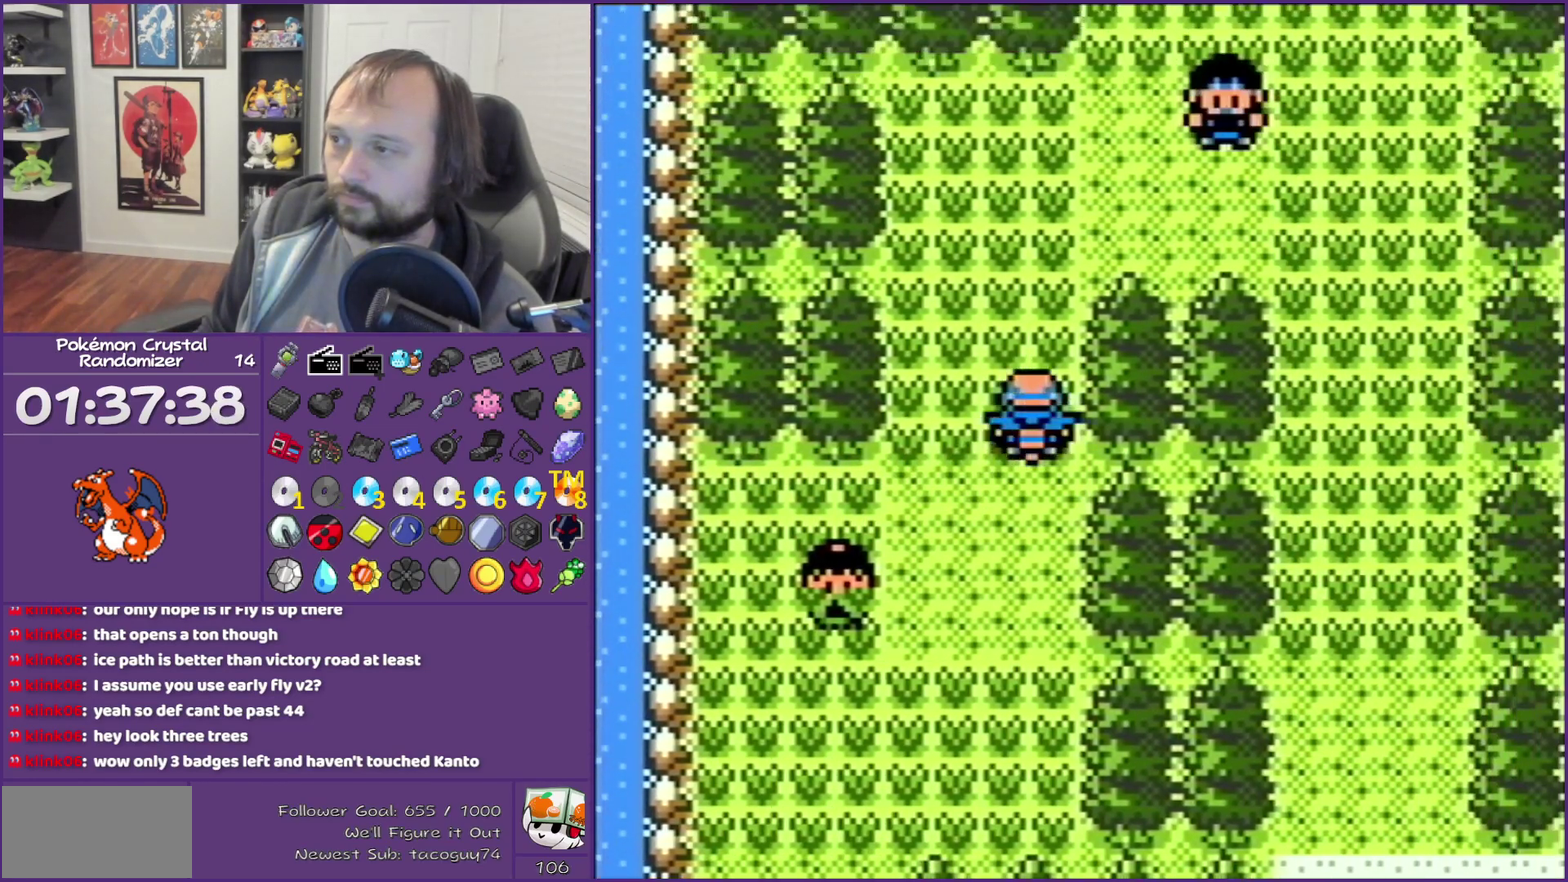
{"buttons": ["DPAD_RIGHT"], "events": [[367, "DPAD_RIGHT", "down"], [367, "DPAD_UP", "up"]]}
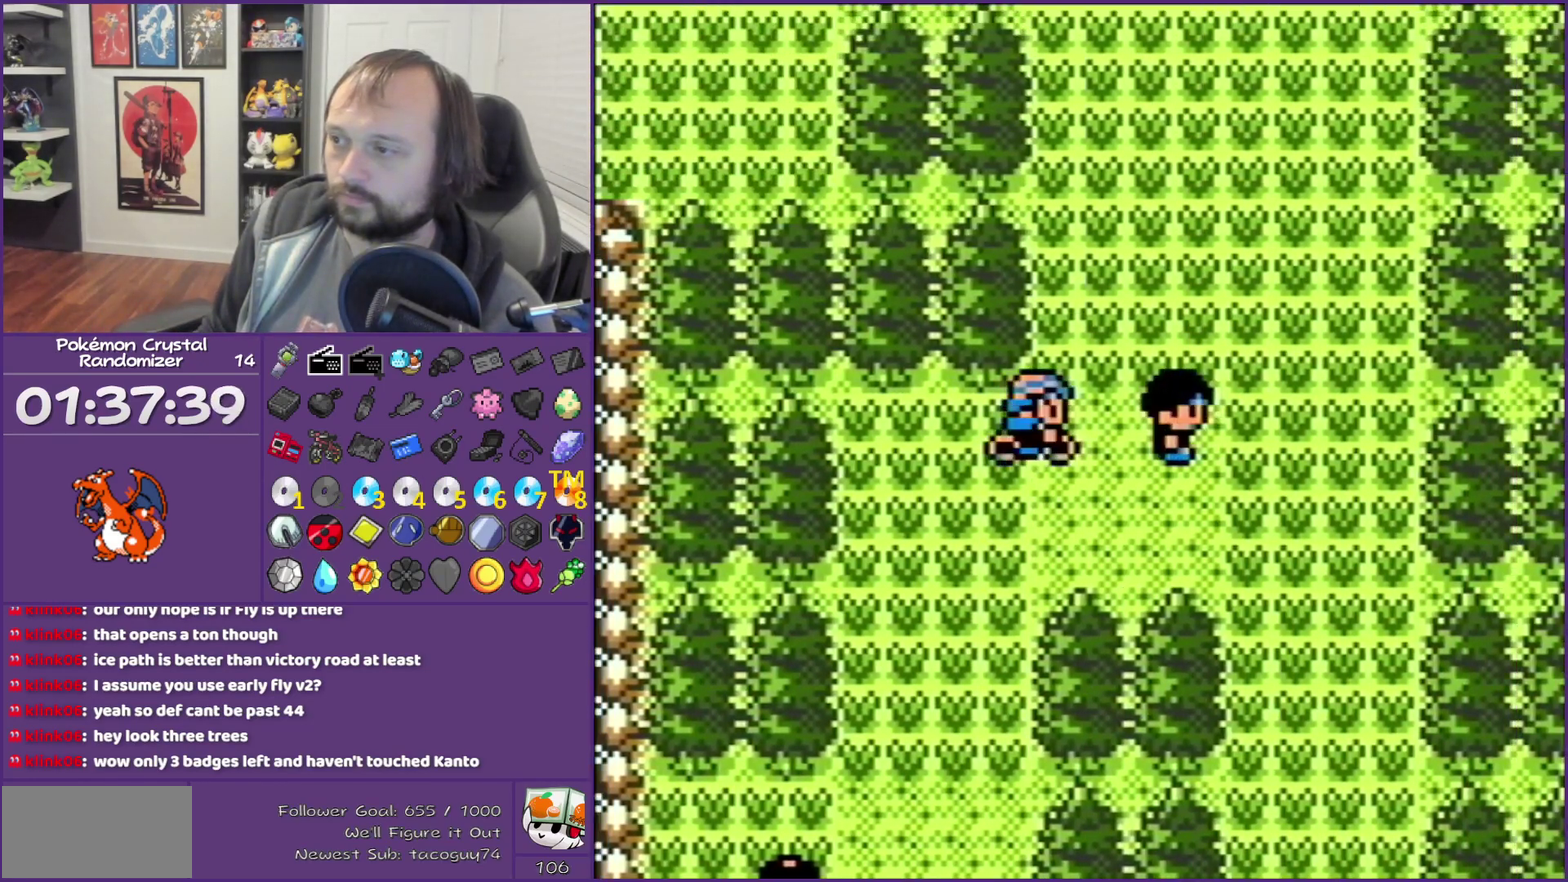
{"buttons": ["DPAD_UP"], "events": [[17, "DPAD_UP", "down"], [200, "DPAD_RIGHT", "up"]]}
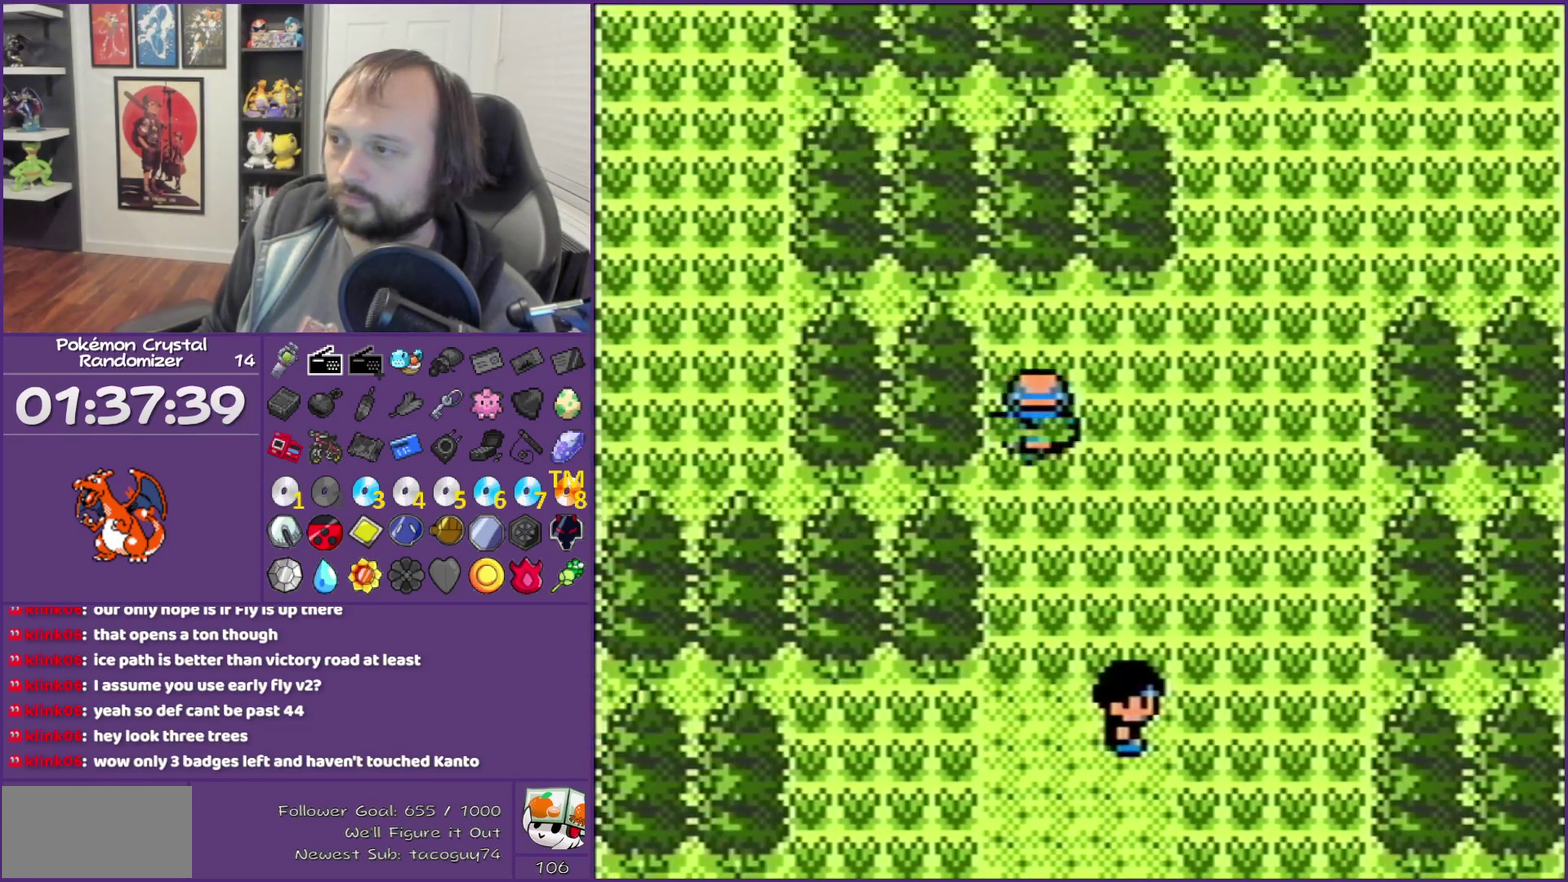
{"buttons": ["DPAD_UP"], "events": [[83, "DPAD_RIGHT", "down"], [83, "DPAD_UP", "up"], [350, "DPAD_UP", "down"], [450, "DPAD_RIGHT", "up"]]}
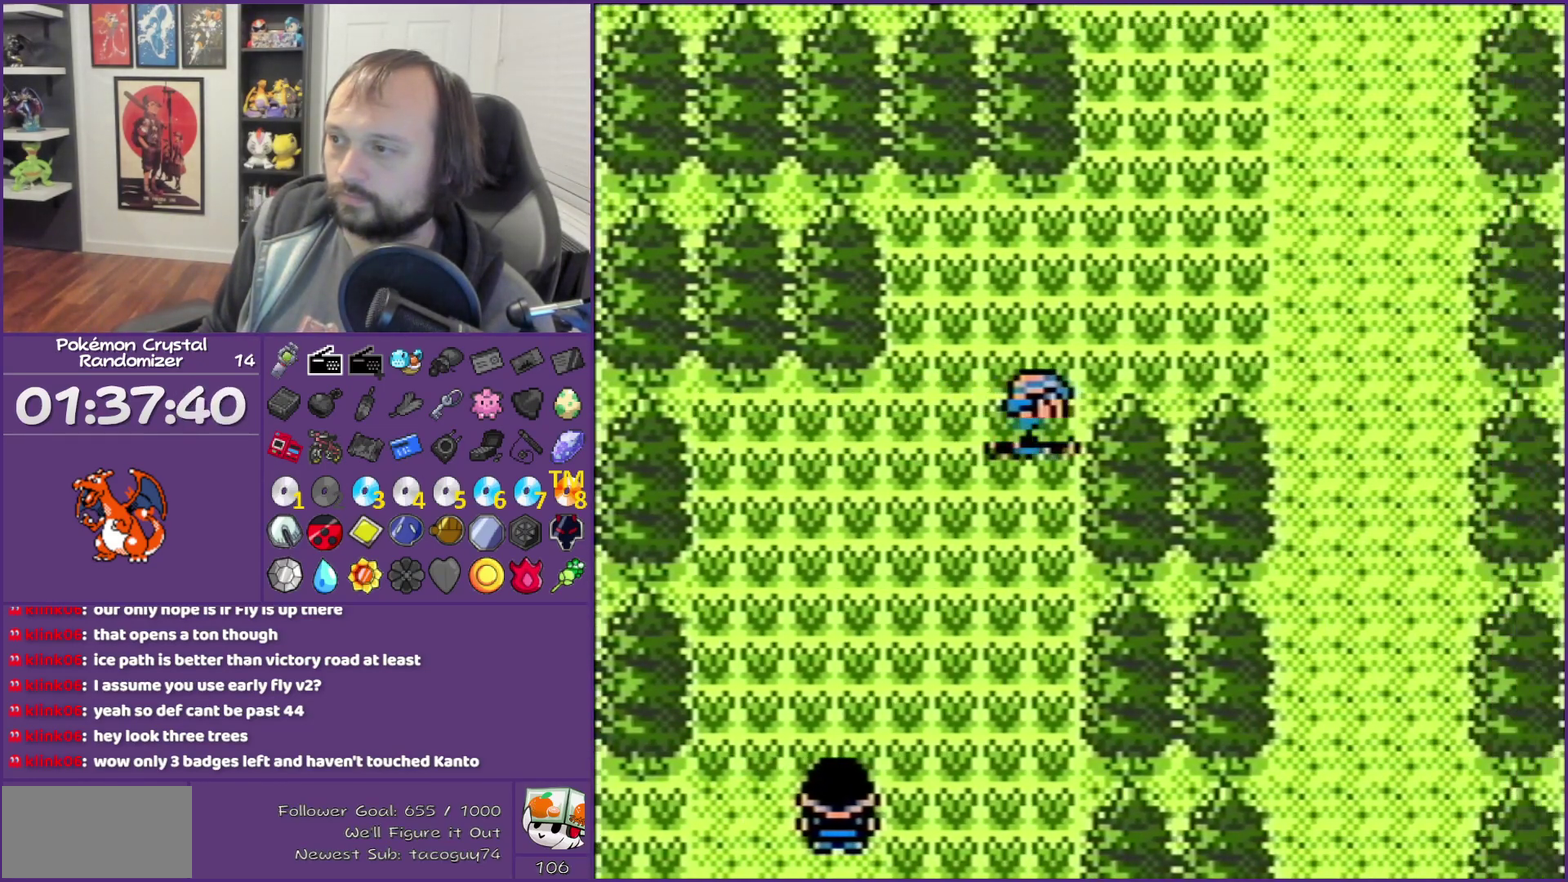
{"buttons": ["DPAD_UP"], "events": [[133, "DPAD_RIGHT", "down"], [133, "DPAD_UP", "up"], [383, "DPAD_RIGHT", "up"], [383, "DPAD_UP", "down"]]}
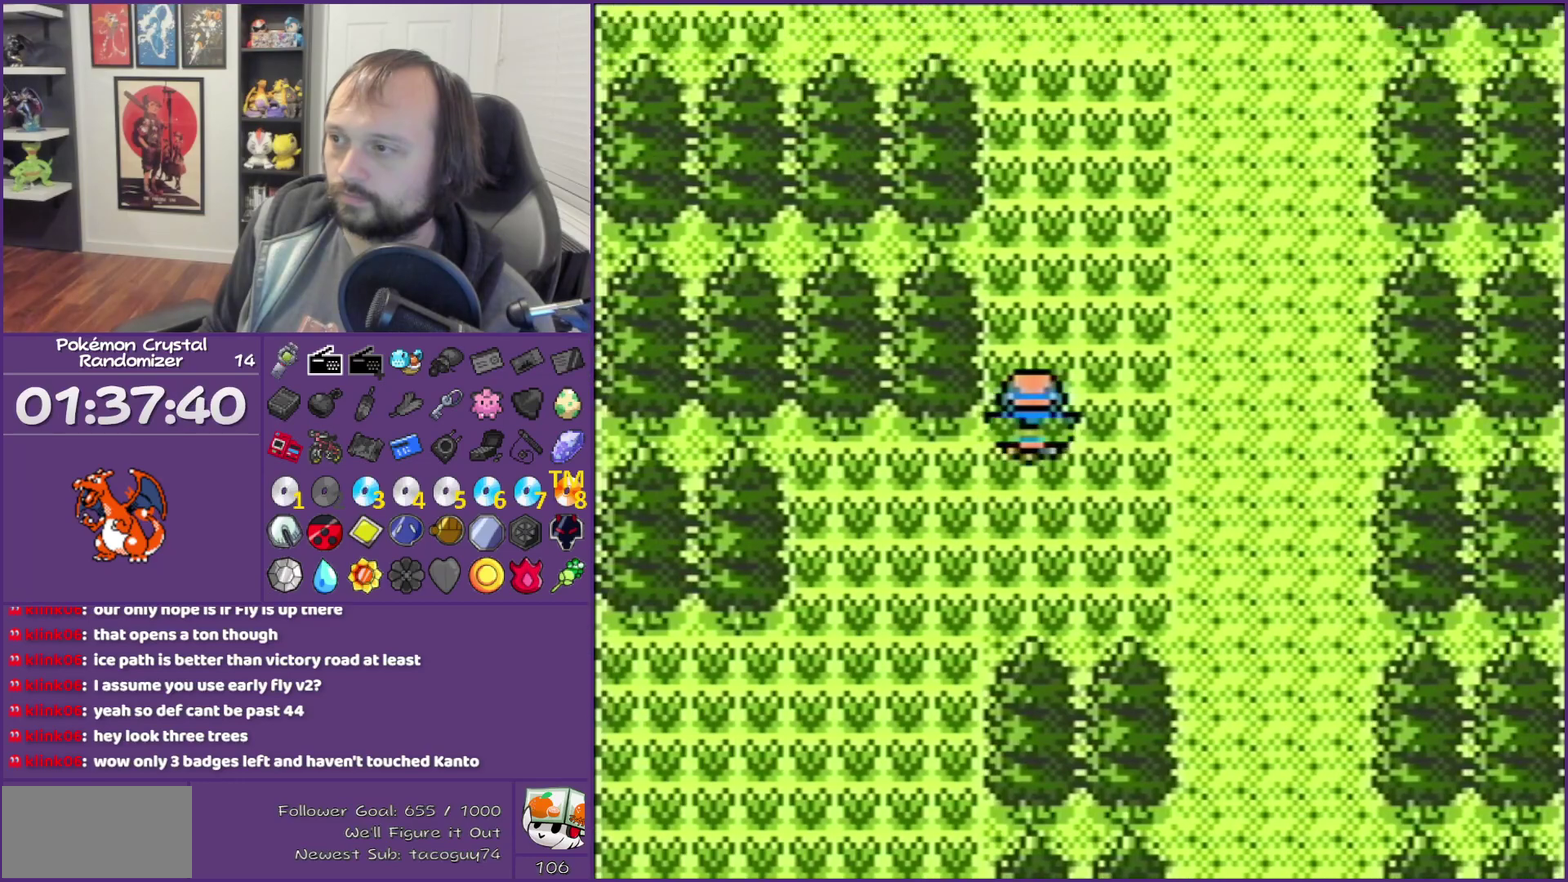
{"buttons": ["DPAD_UP"], "events": []}
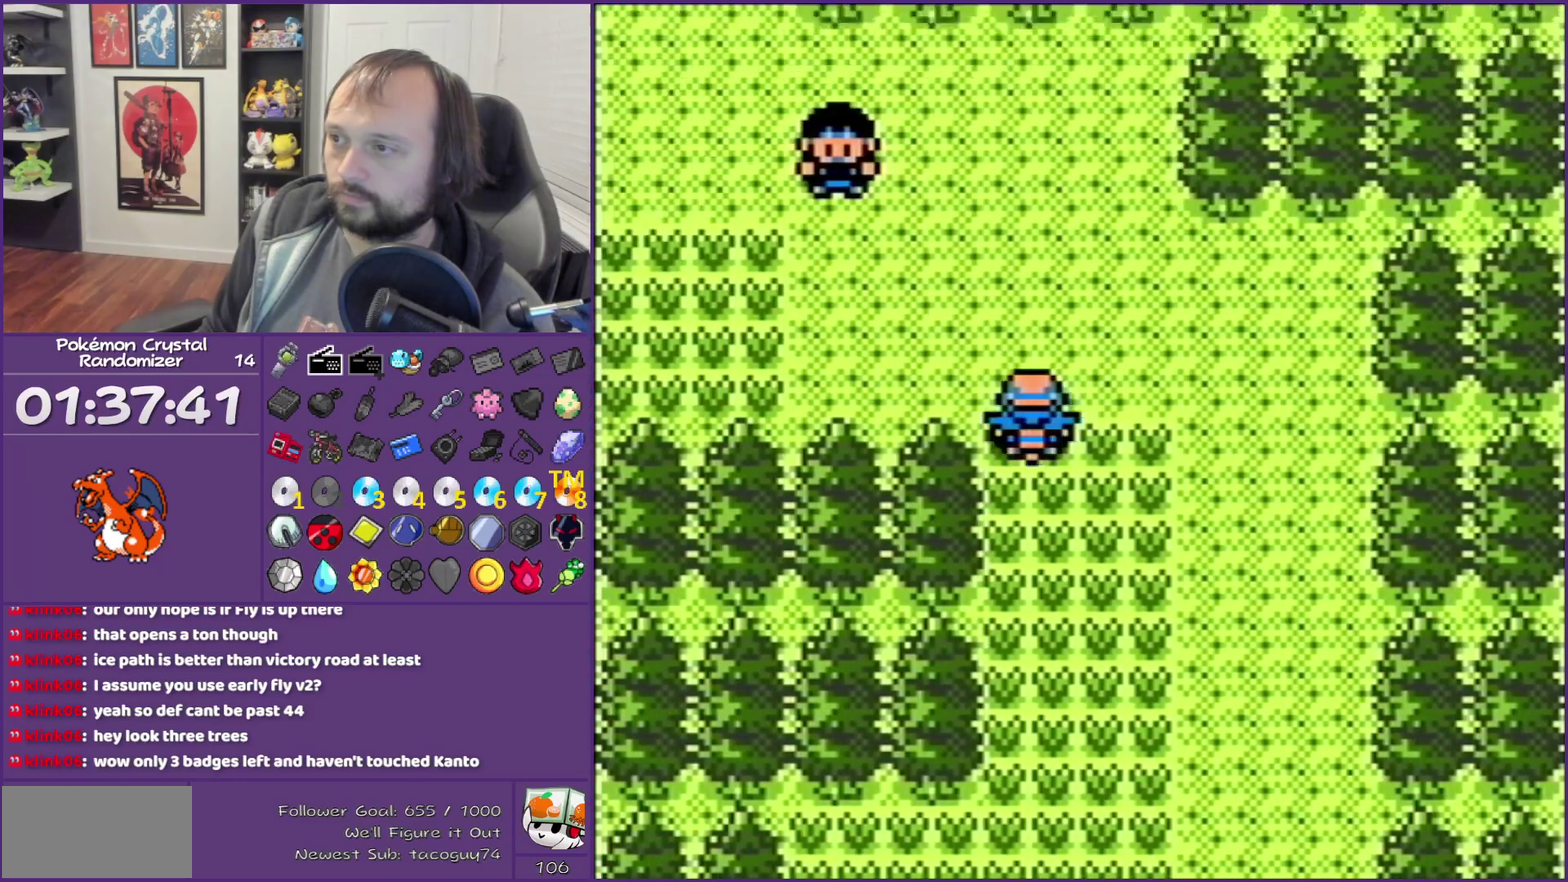
{"buttons": ["DPAD_LEFT"], "events": [[350, "DPAD_LEFT", "down"], [350, "DPAD_UP", "up"]]}
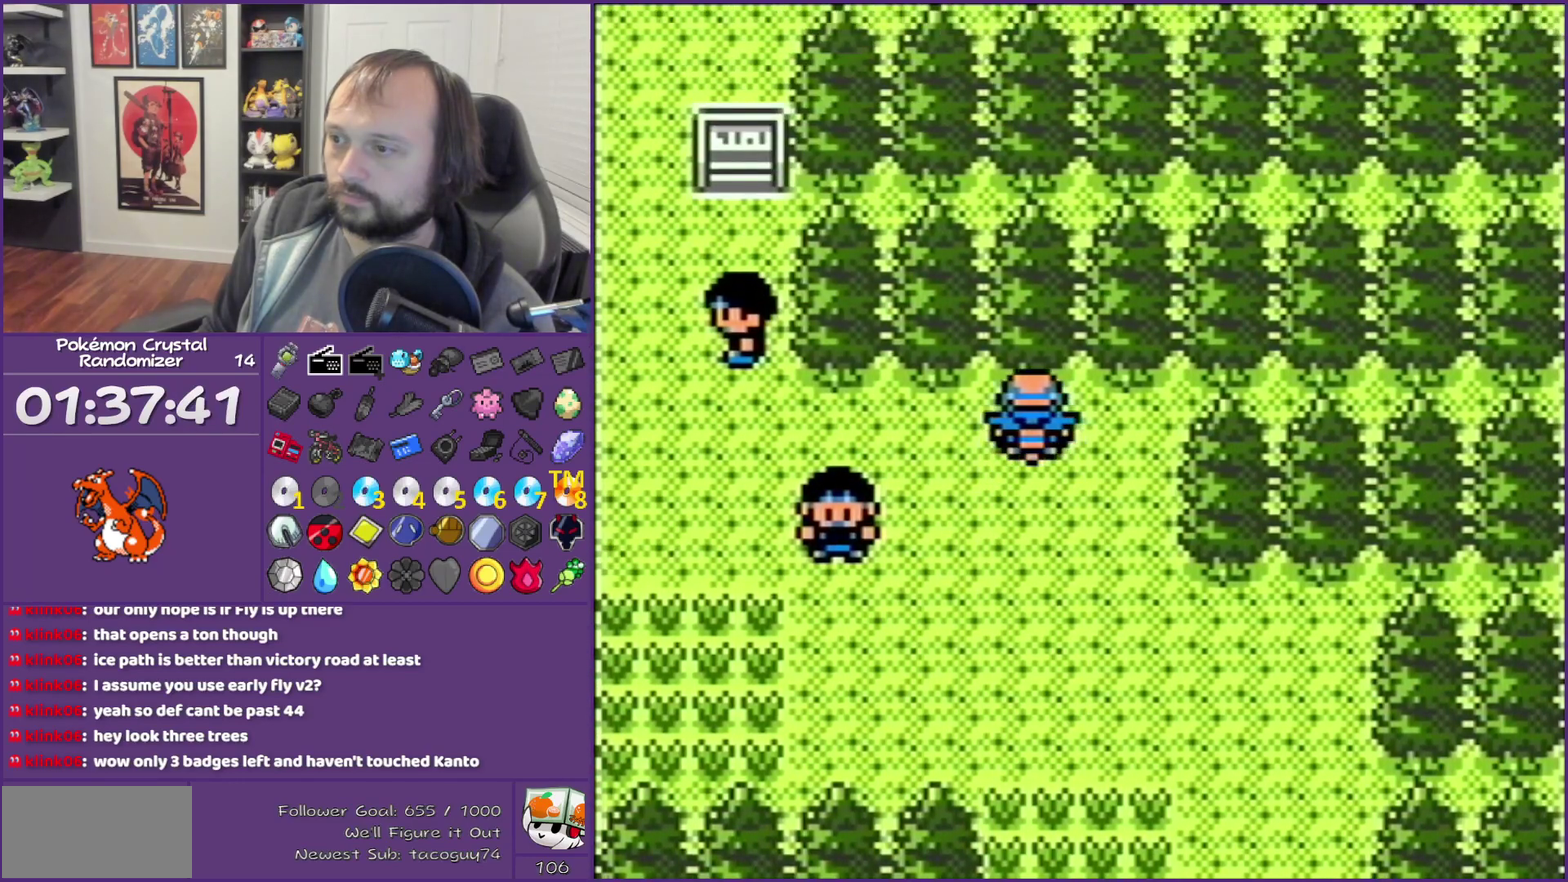
{"buttons": ["DPAD_LEFT"], "events": []}